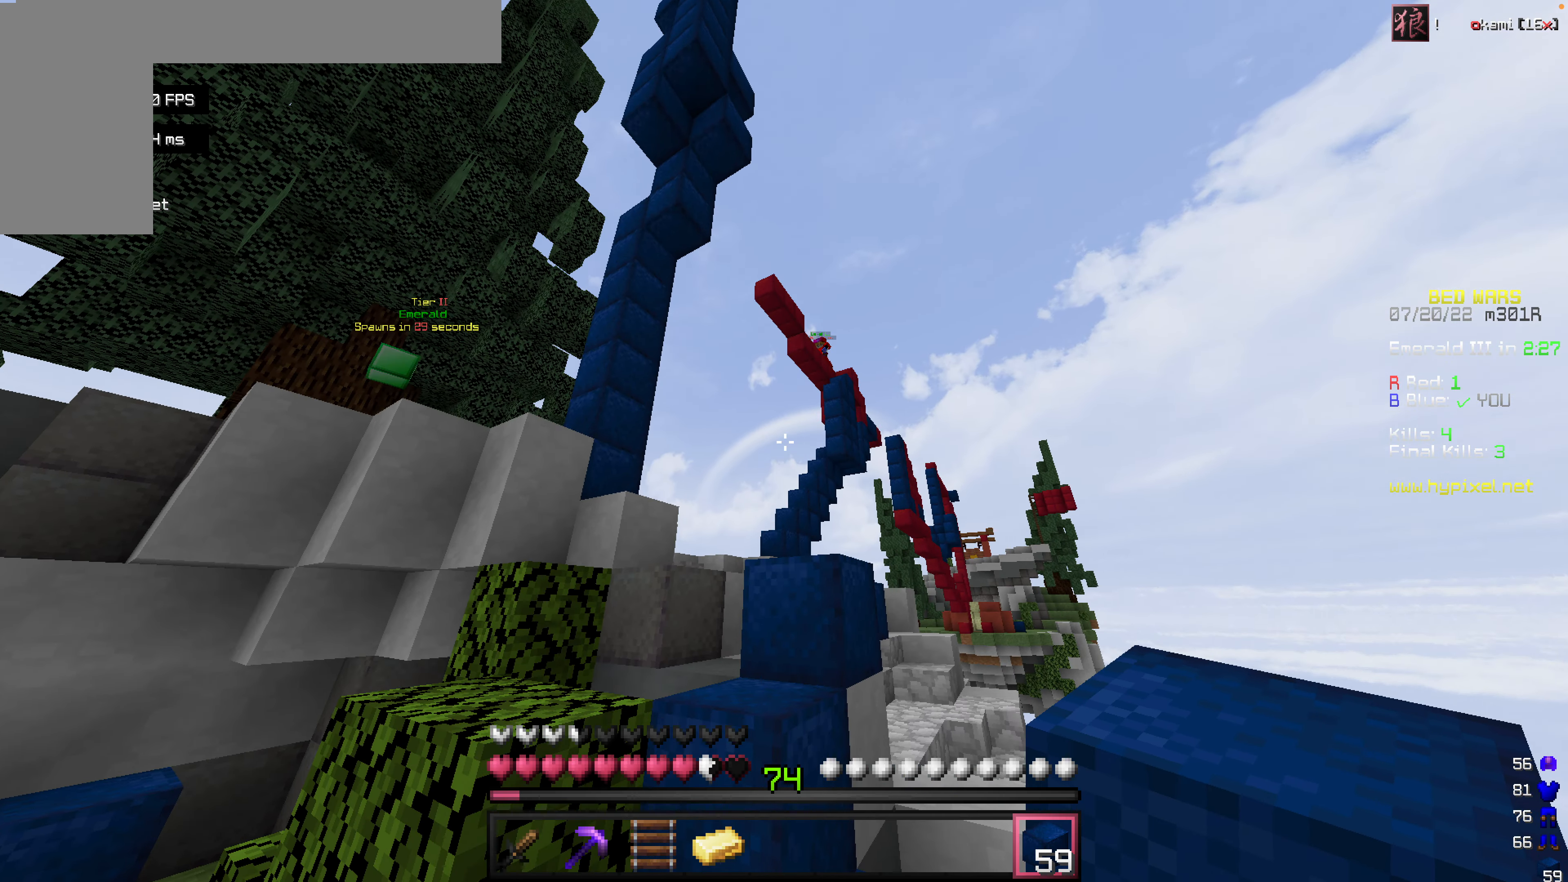
Gameplay with keyboard and mouse; each line is a JSON object with the keys and mouse buttons held at the frame after it. "events" lists presses ("down") and releases ("up") of "a", "d", "s", "space", "w", "mouse_left" and "mouse_right" between this image and that frame as [ms after this image, input, new state], when the widget could be followed in between. "mouse_left", "mouse_right" = the "left", "right" buttons of the "mouse" list. No other keys are recorded. Fast repeated clicks can show as one long hold. Mouse movement is not recorded.
{"keys": [], "mouse": [], "events": []}
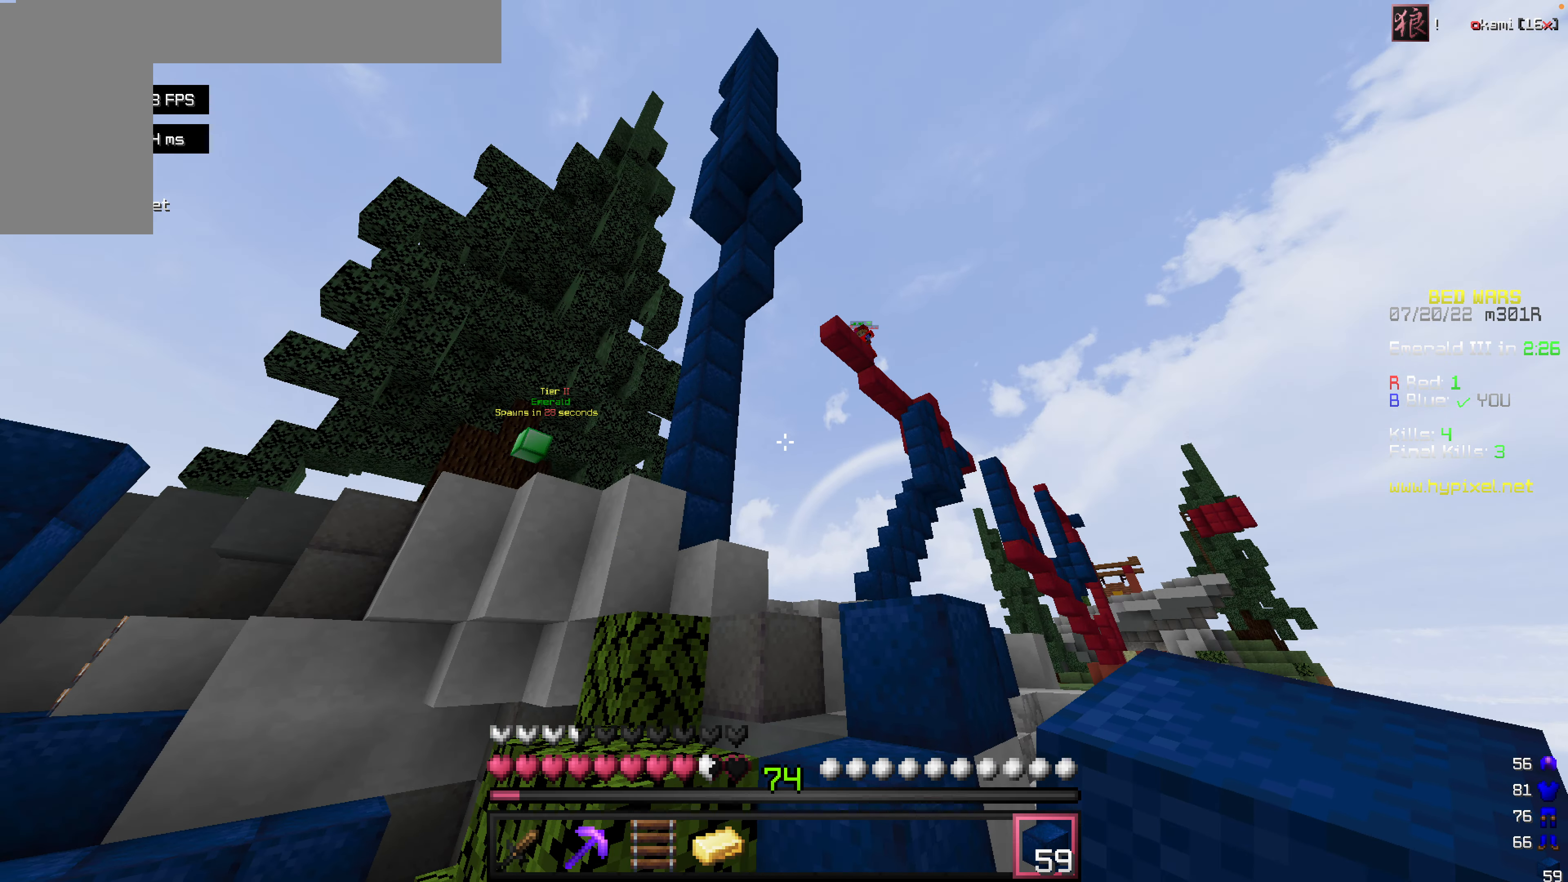
{"keys": ["s"], "mouse": [], "events": [[377, "s", "down"]]}
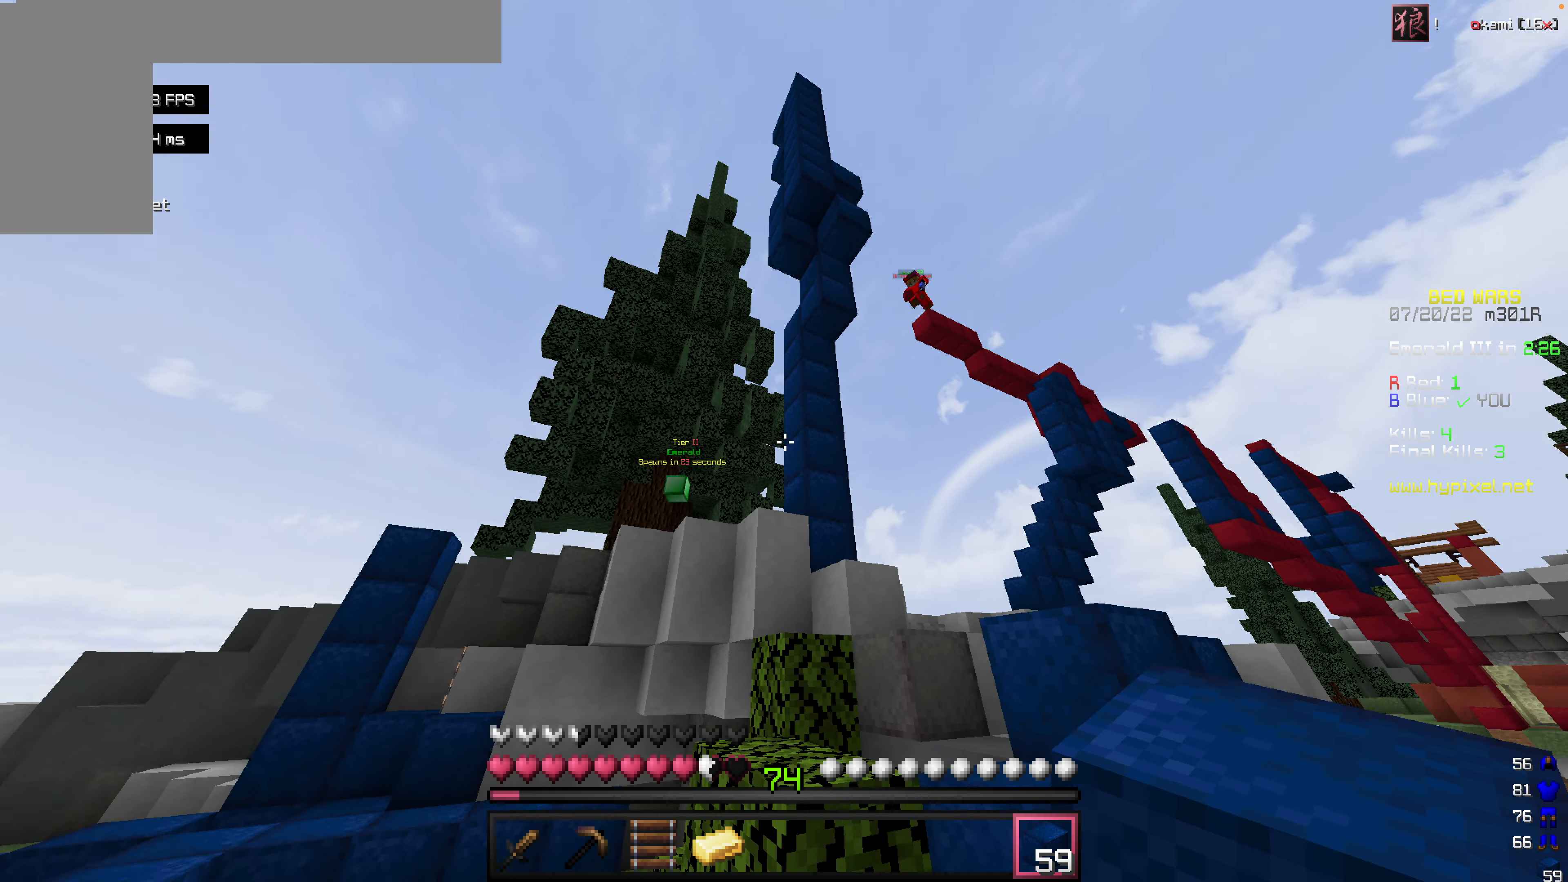
{"keys": ["s"], "mouse": [], "events": []}
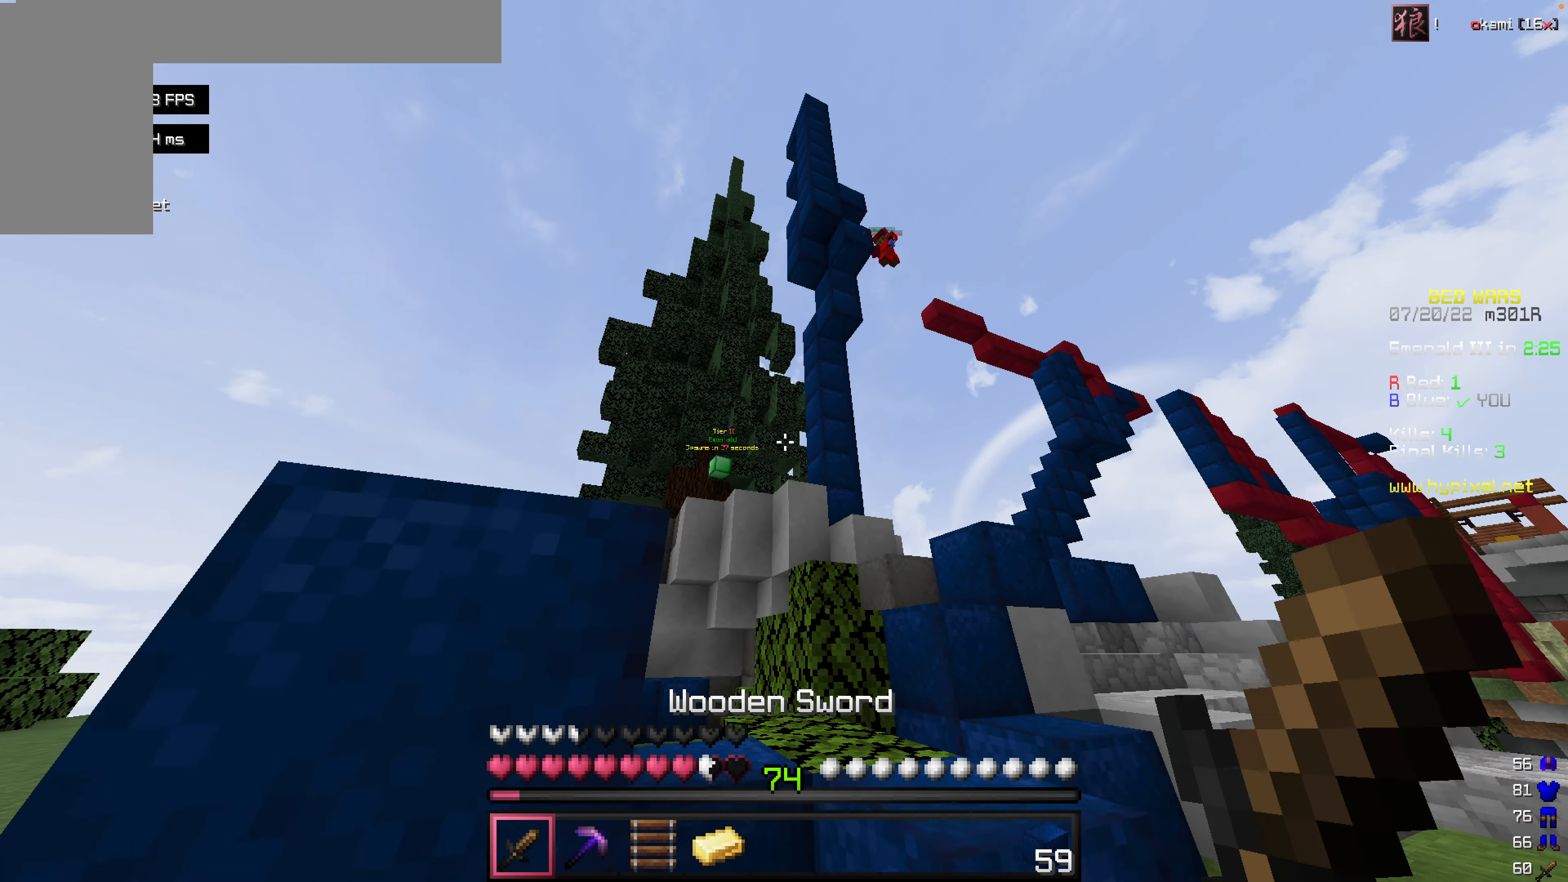
{"keys": [], "mouse": [], "events": [[198, "s", "up"]]}
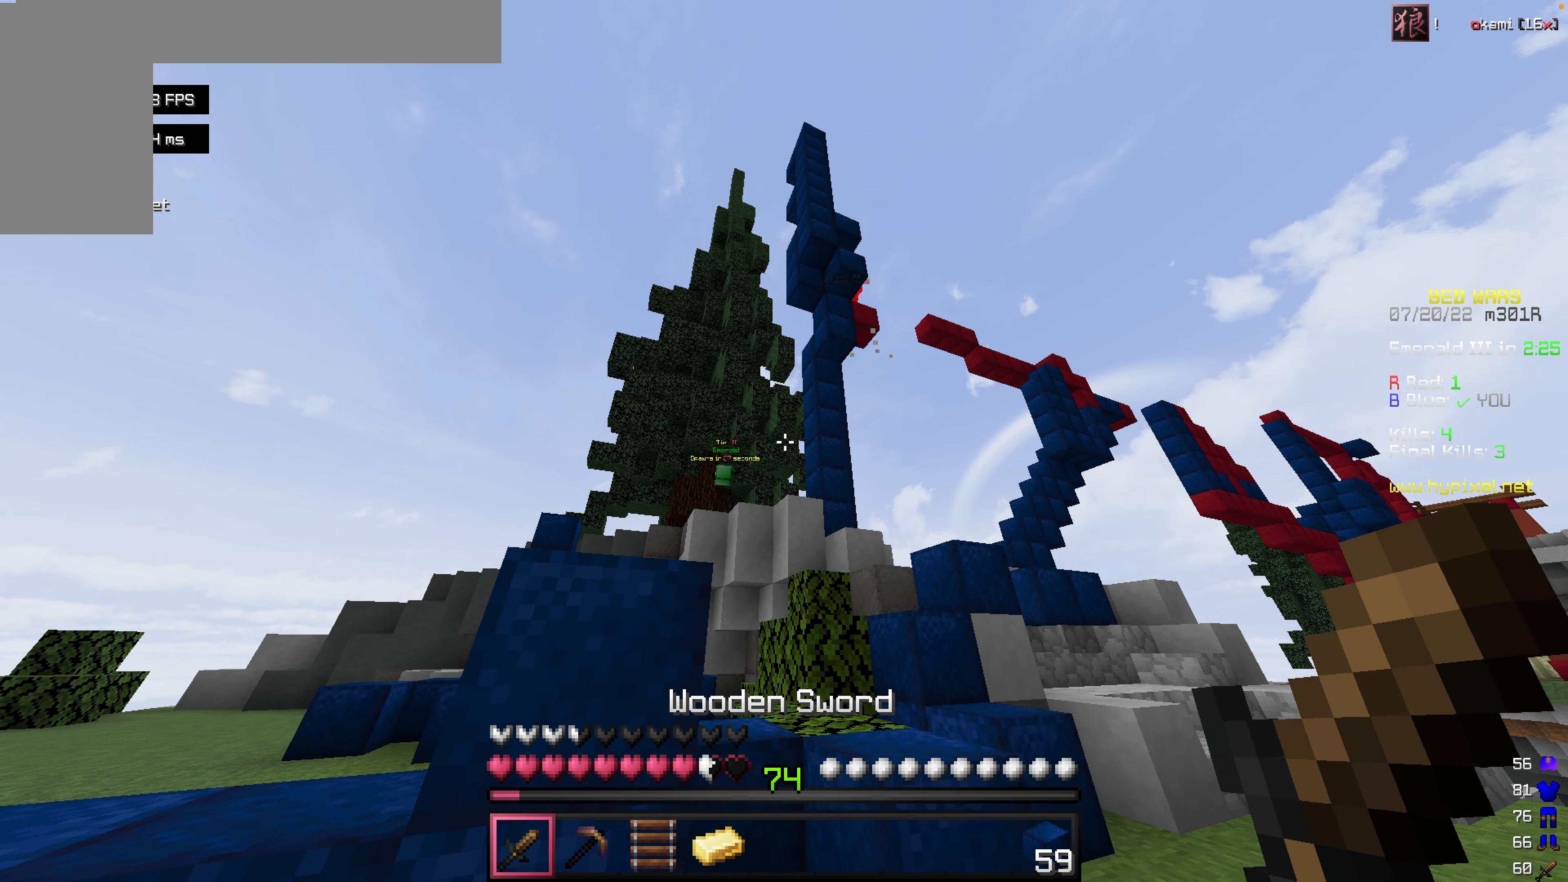
{"keys": ["d"], "mouse": [], "events": [[178, "d", "down"]]}
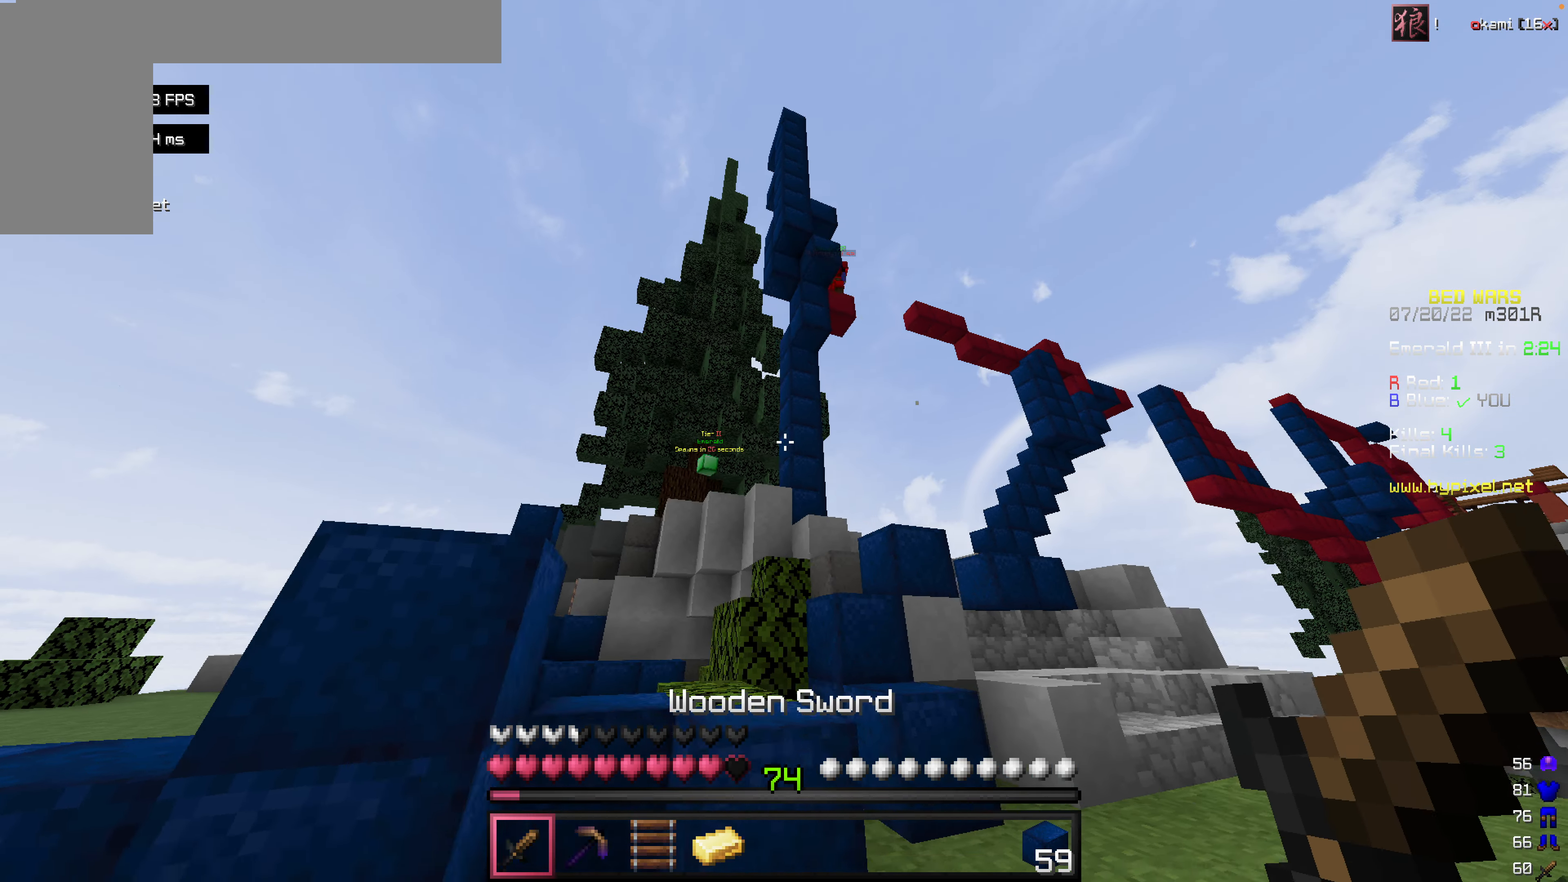
{"keys": [], "mouse": [], "events": [[80, "d", "up"]]}
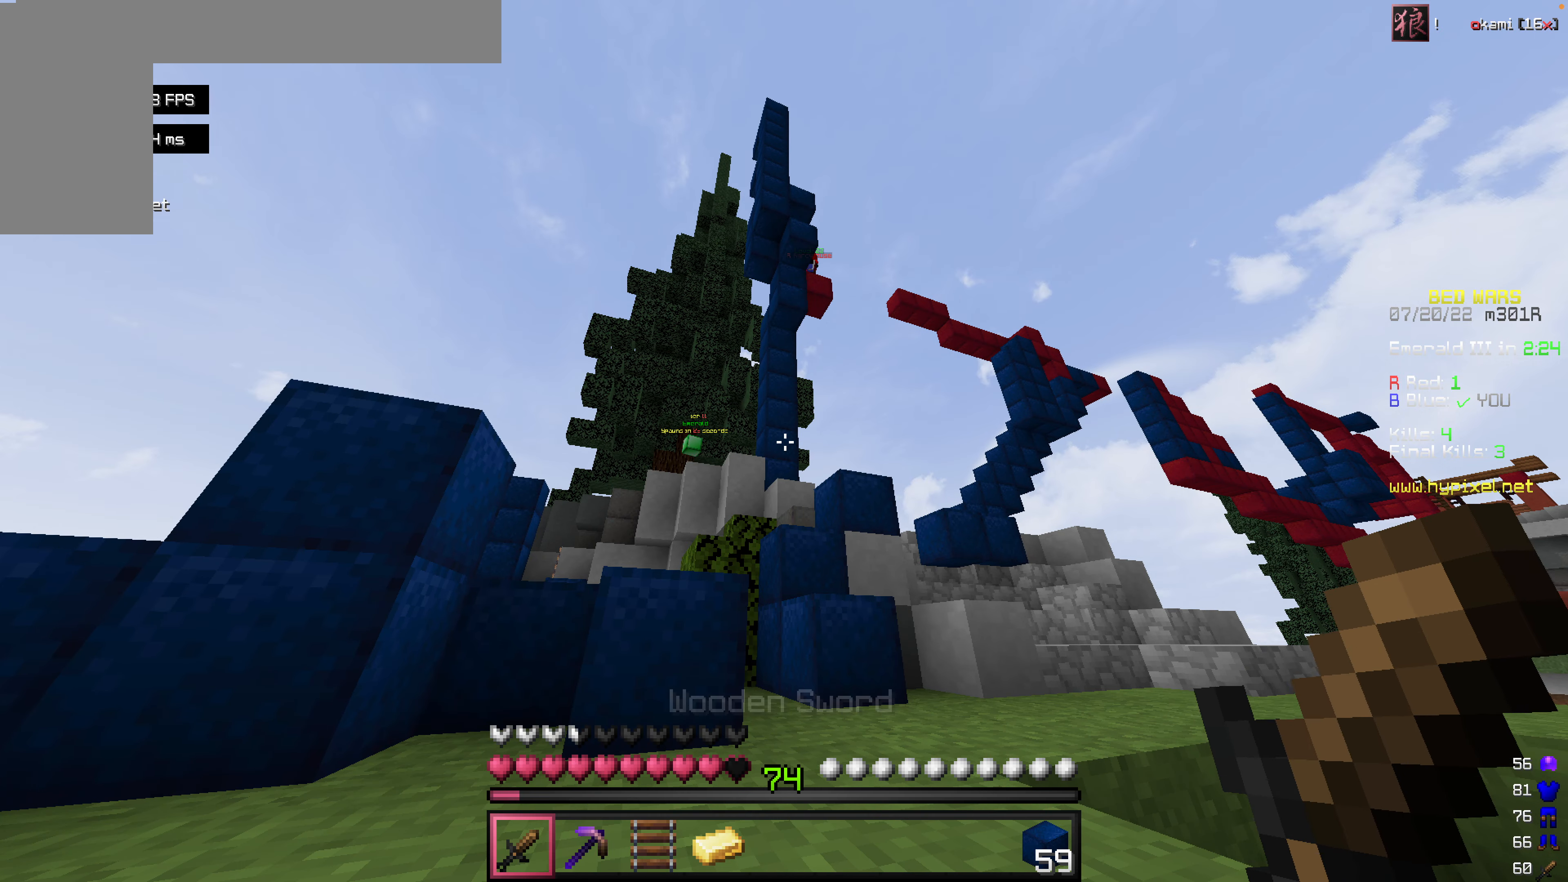
{"keys": ["w"], "mouse": [], "events": [[515, "w", "down"]]}
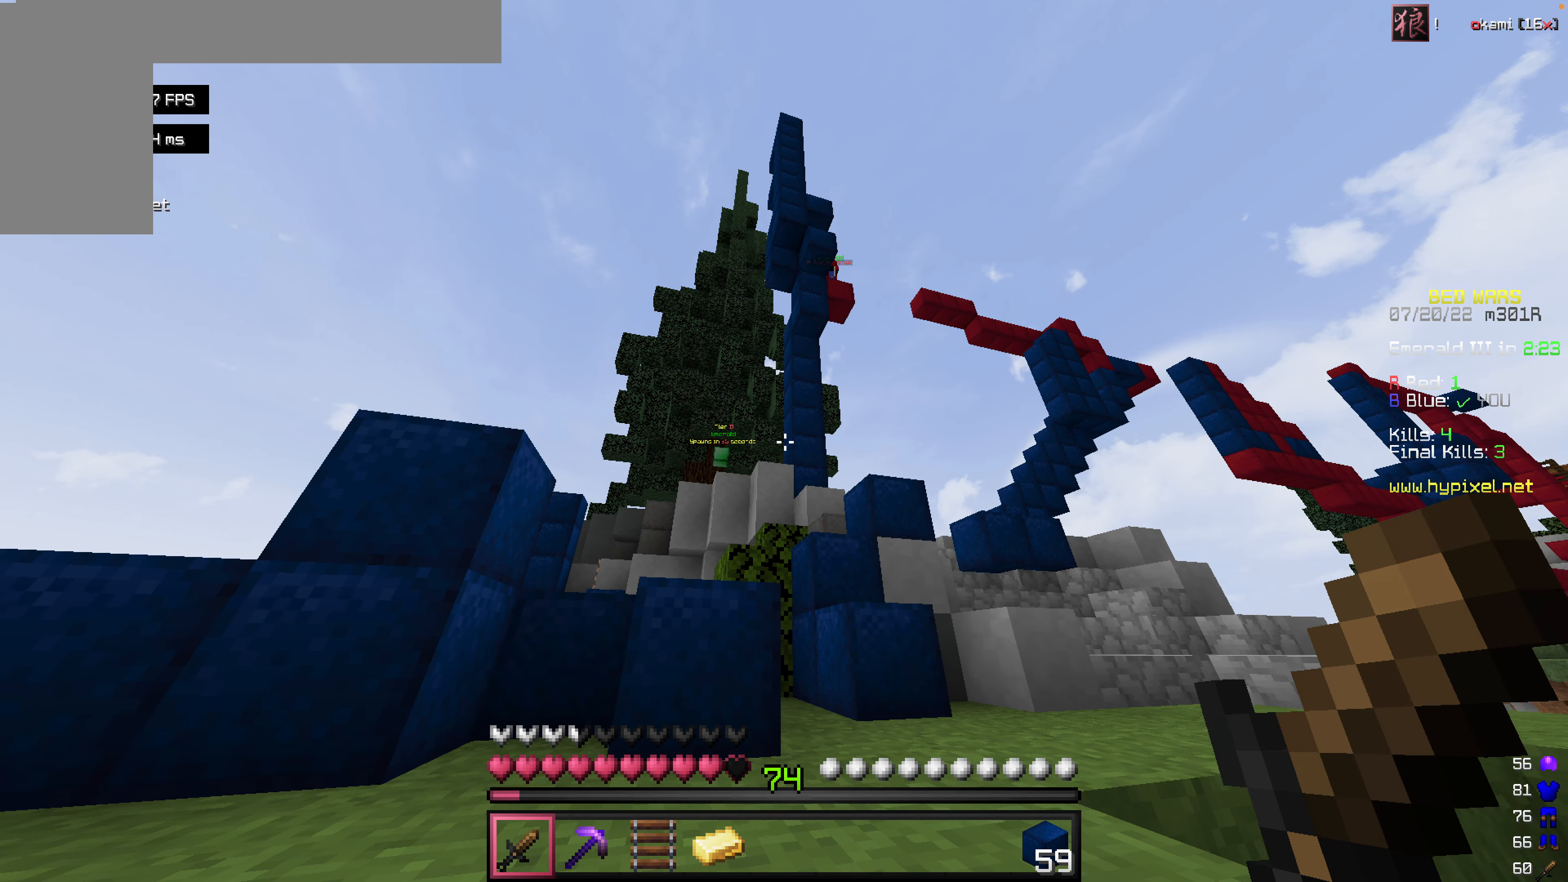
{"keys": [], "mouse": [], "events": [[60, "space", "down"], [377, "space", "up"], [457, "w", "up"]]}
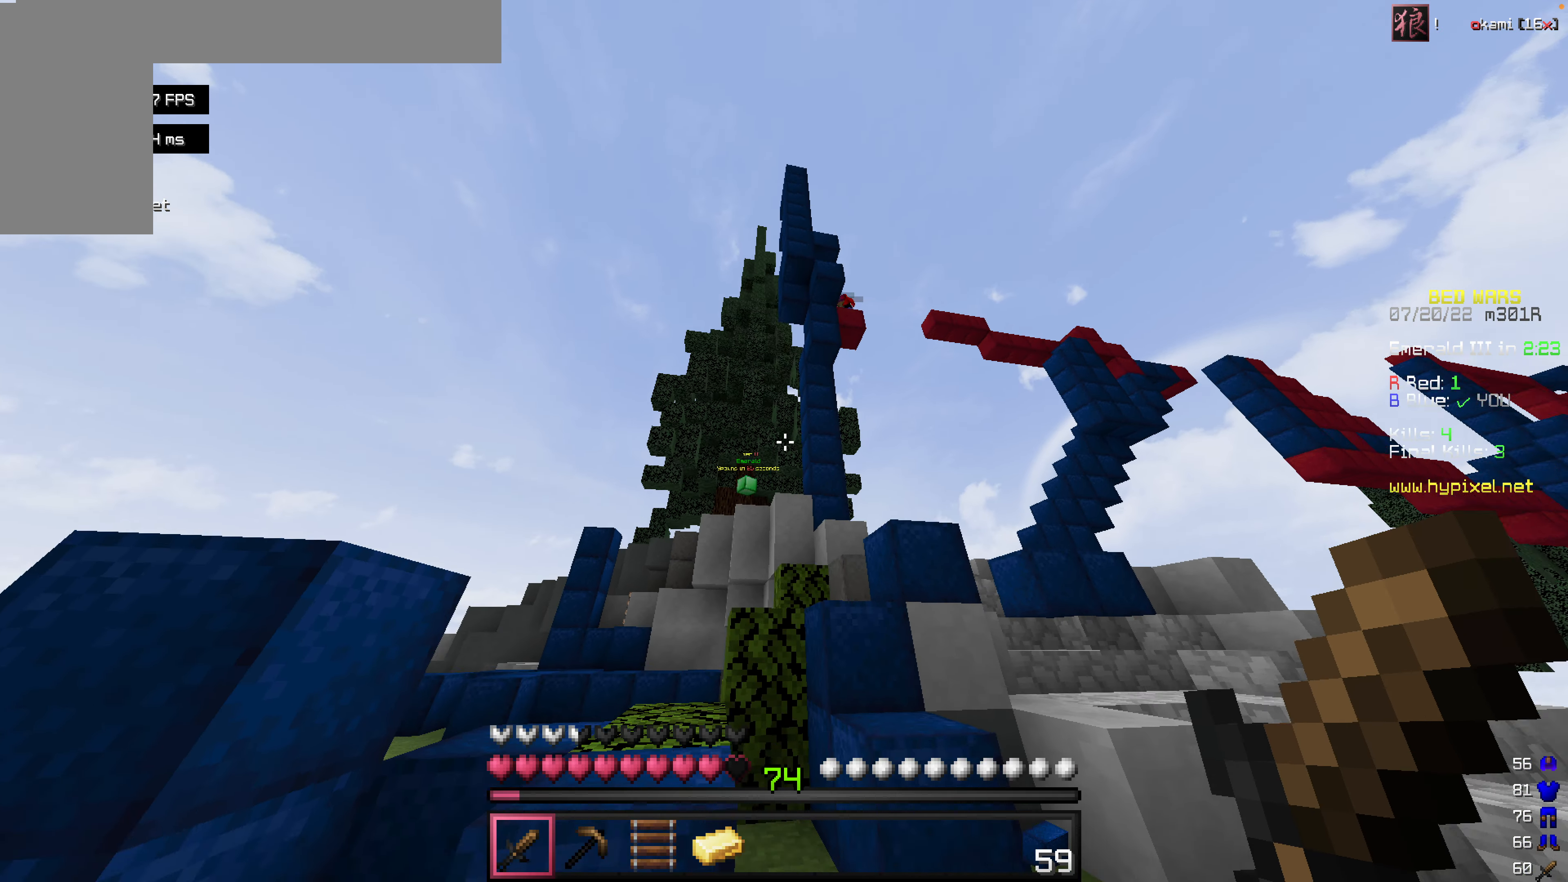
{"keys": [], "mouse": [], "events": []}
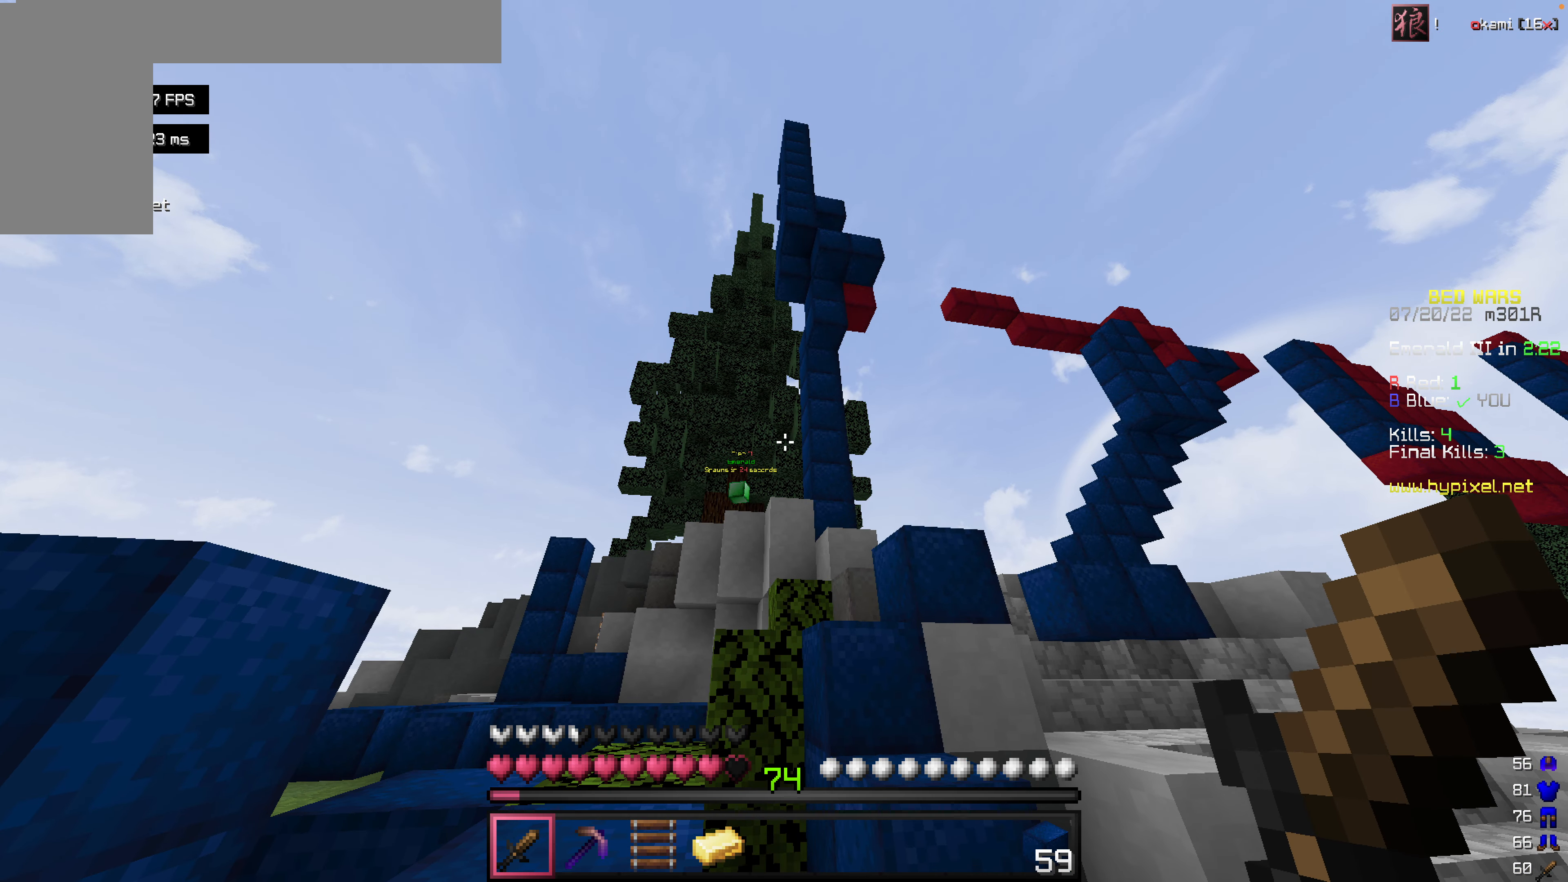
{"keys": [], "mouse": [], "events": []}
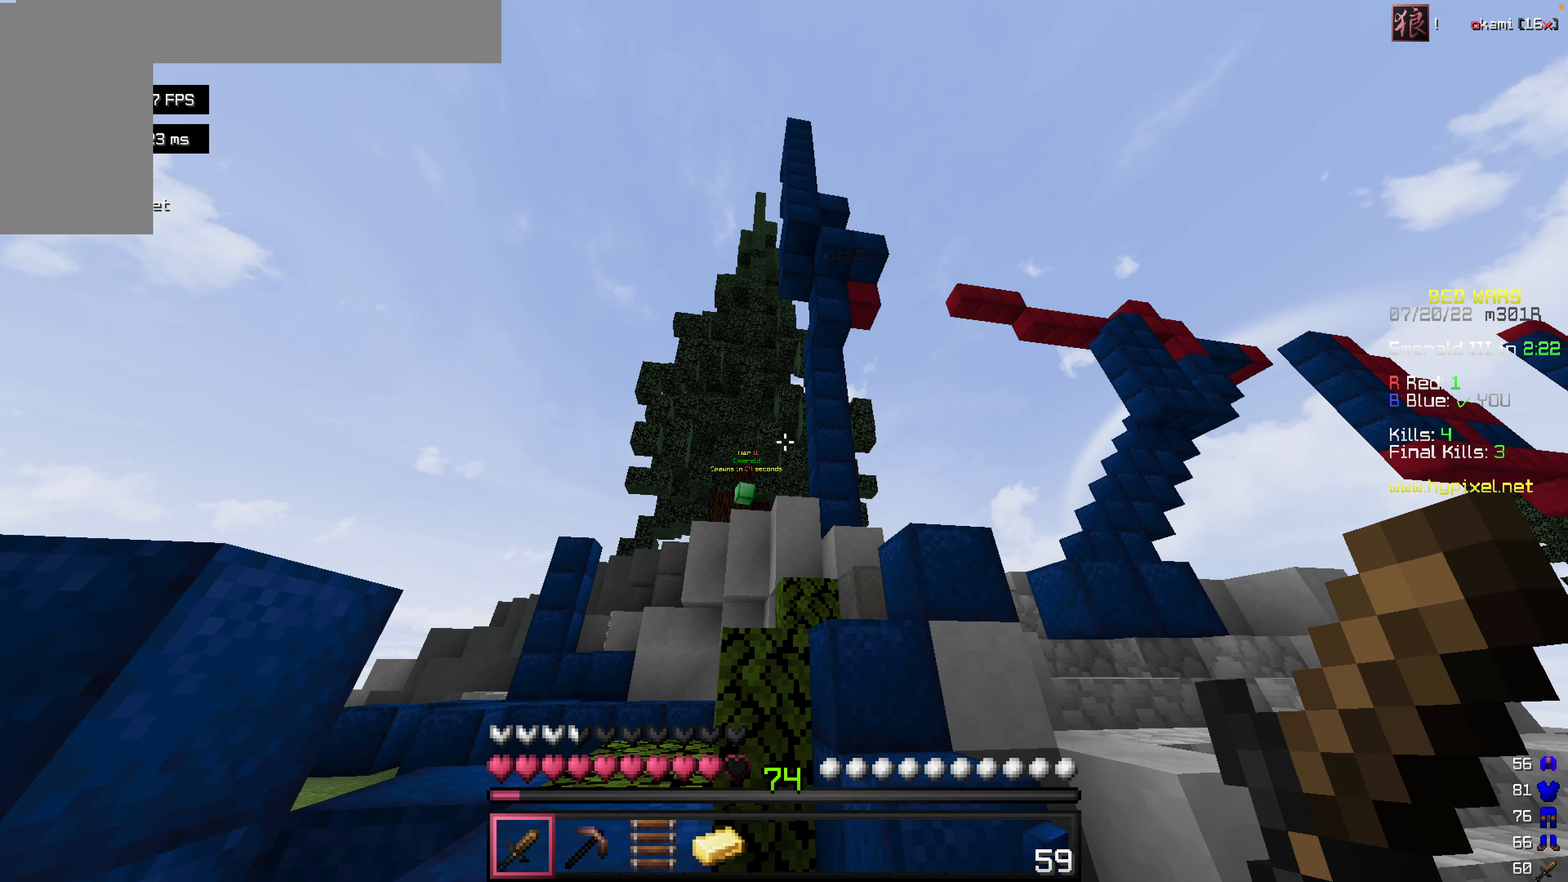
{"keys": ["space"], "mouse": [], "events": [[139, "w", "down"], [357, "w", "up"], [377, "space", "down"]]}
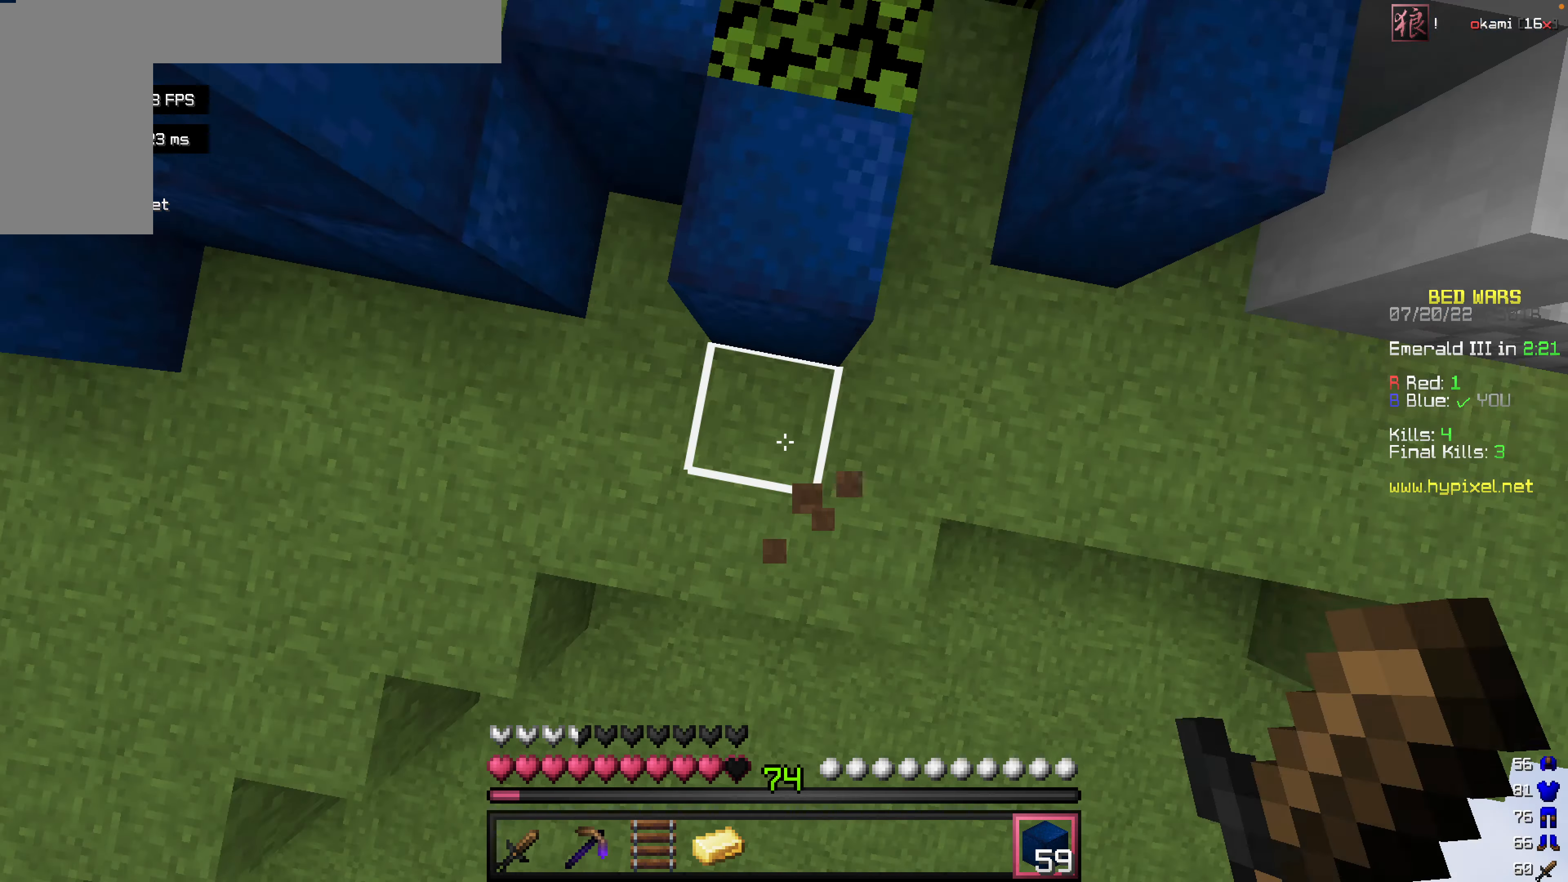
{"keys": ["space"], "mouse": ["right"], "events": [[139, "mouse_right", "down"], [178, "s", "down"], [397, "s", "up"]]}
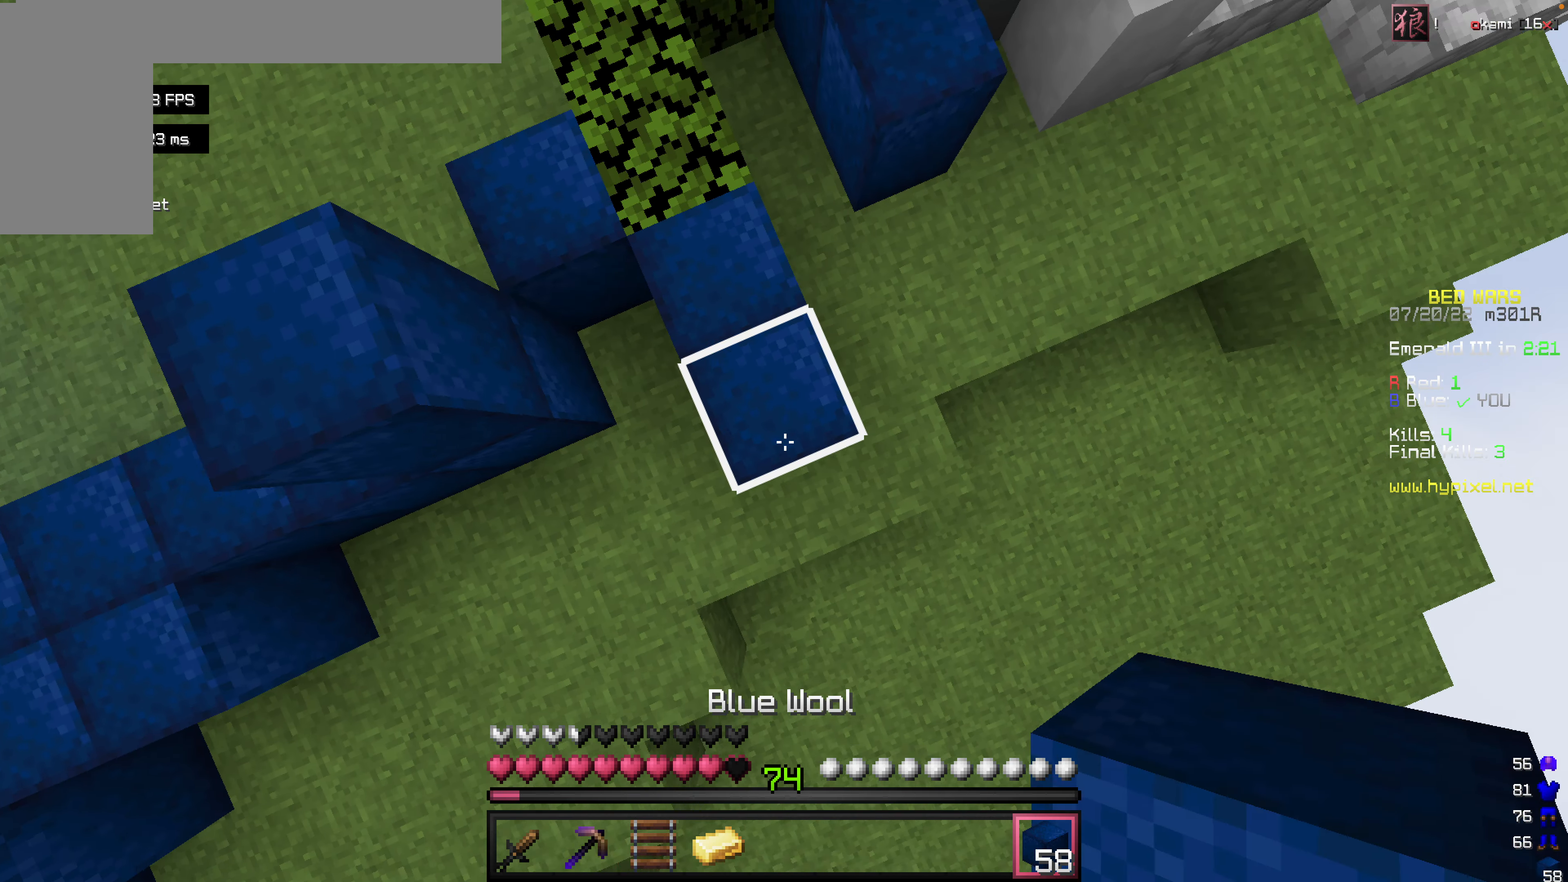
{"keys": ["space"], "mouse": ["right"], "events": [[257, "w", "down"], [337, "w", "up"], [357, "space", "up"], [436, "space", "down"]]}
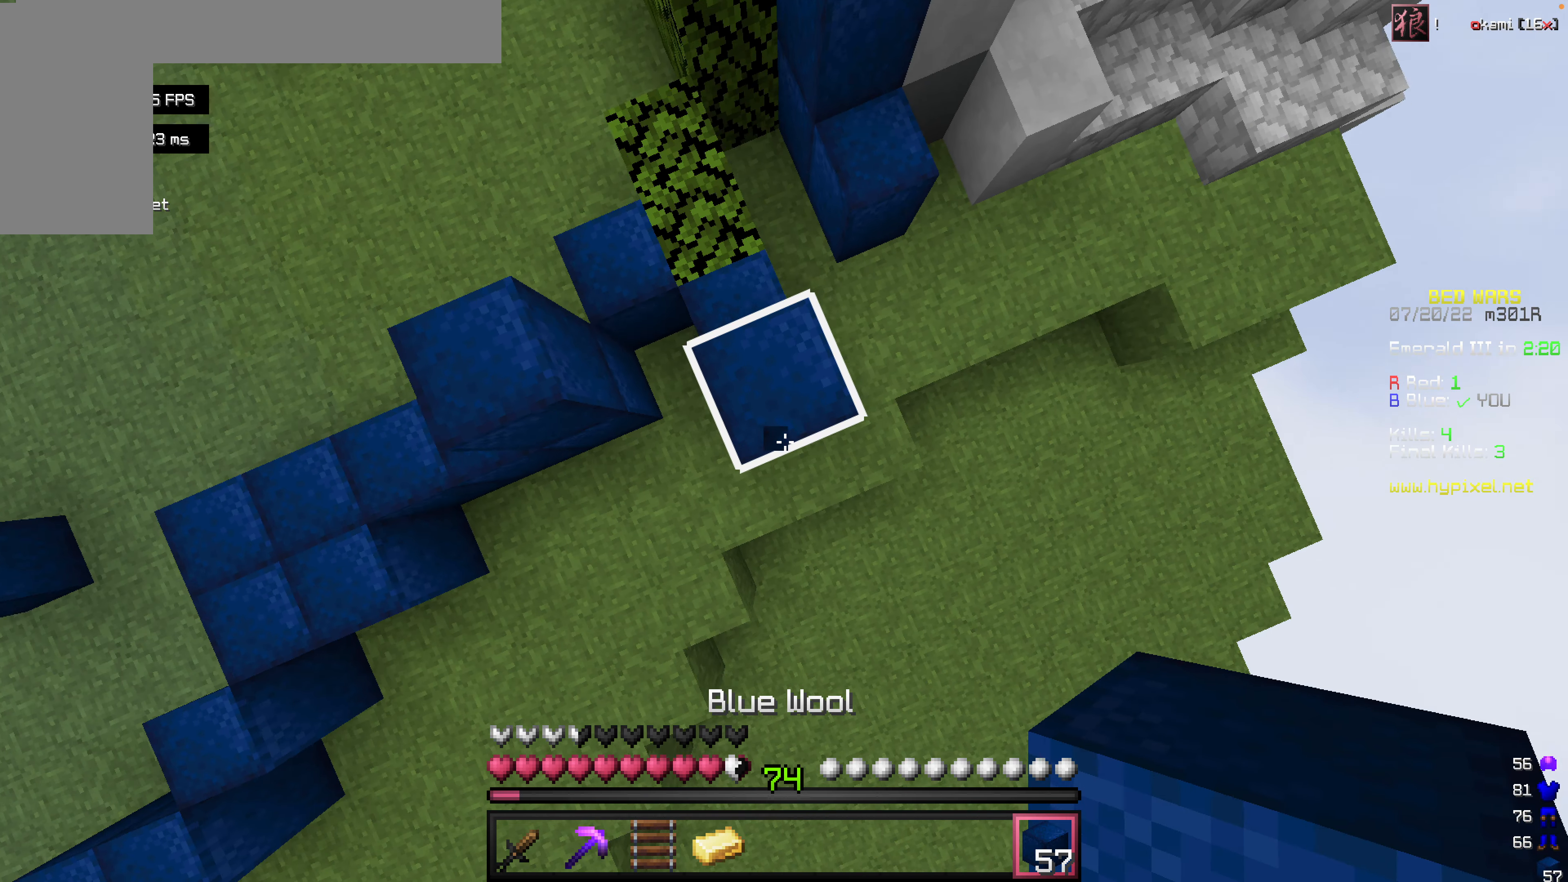
{"keys": [], "mouse": ["right"], "events": [[80, "space", "up"], [139, "space", "down"], [338, "space", "up"]]}
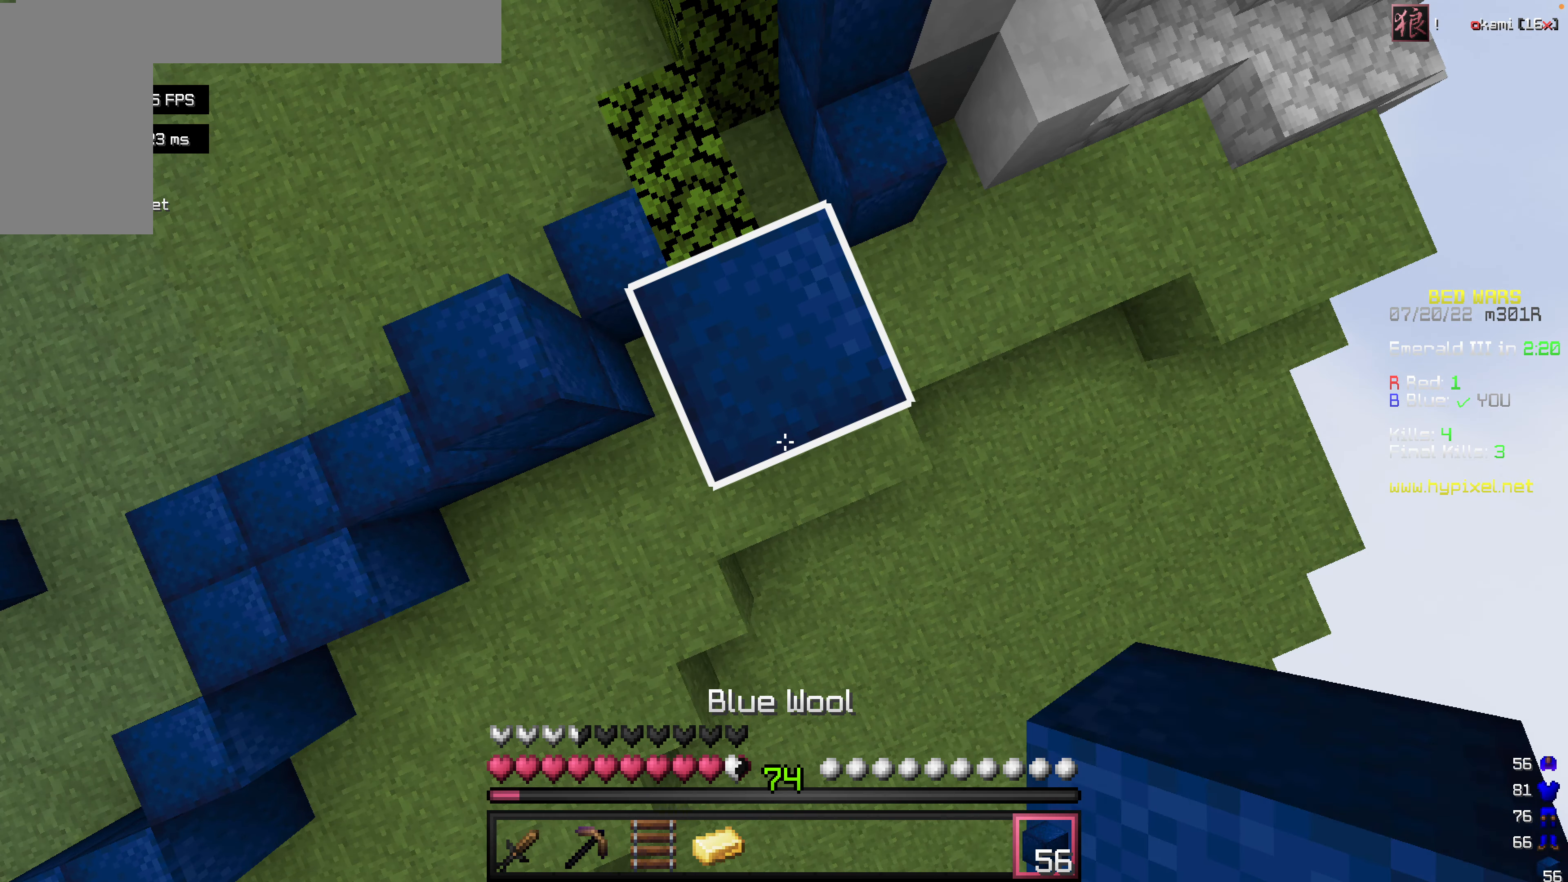
{"keys": ["space"], "mouse": ["right"], "events": [[20, "space", "down"]]}
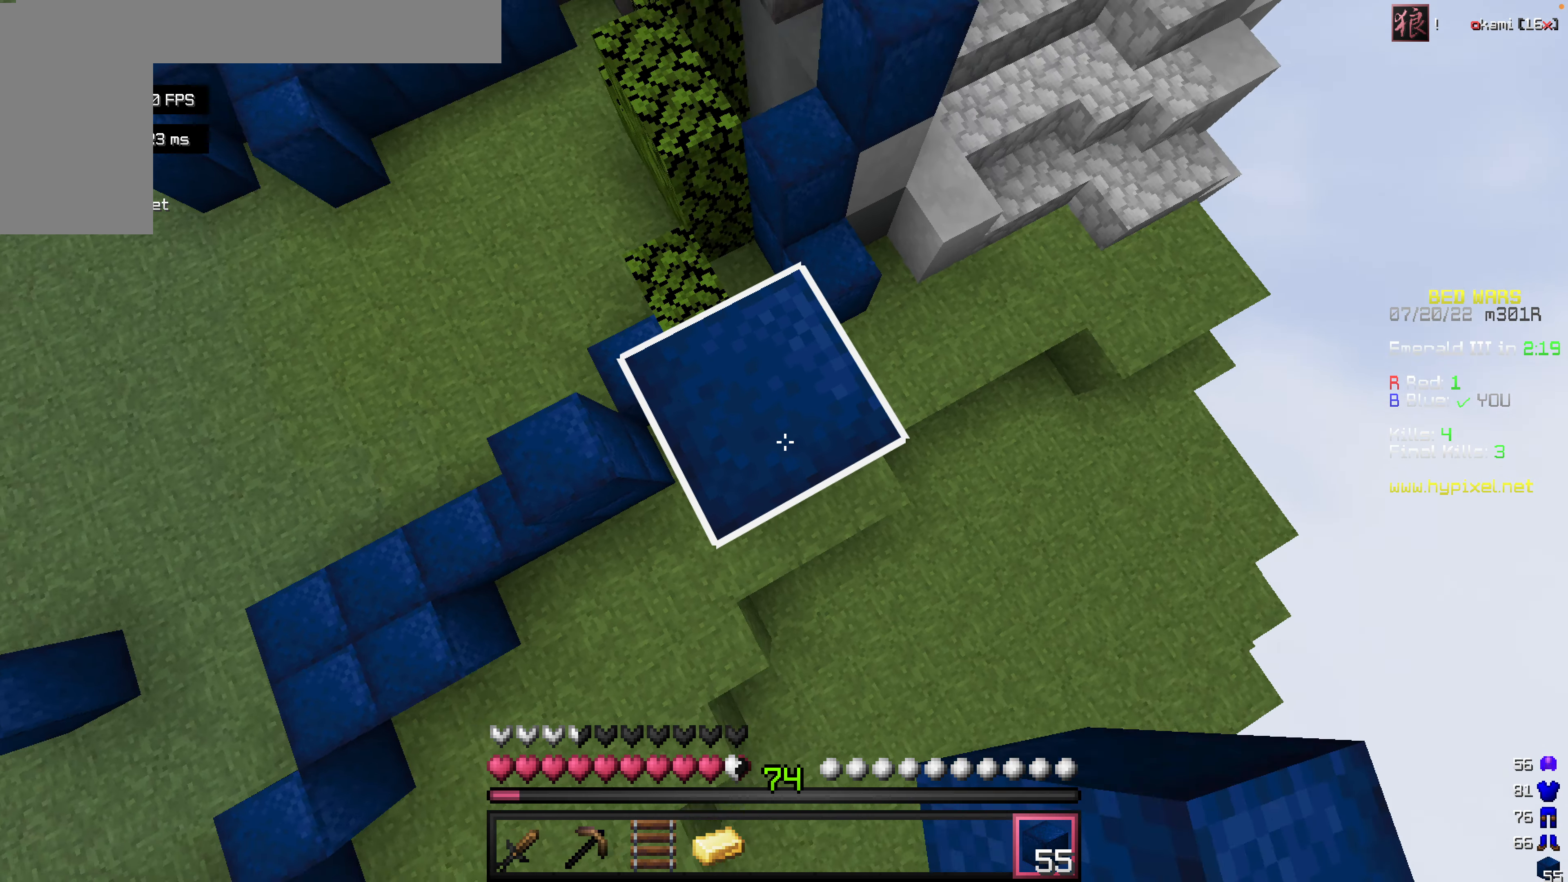
{"keys": ["s", "space"], "mouse": ["right"], "events": [[79, "d", "down"], [199, "d", "up"], [358, "s", "down"]]}
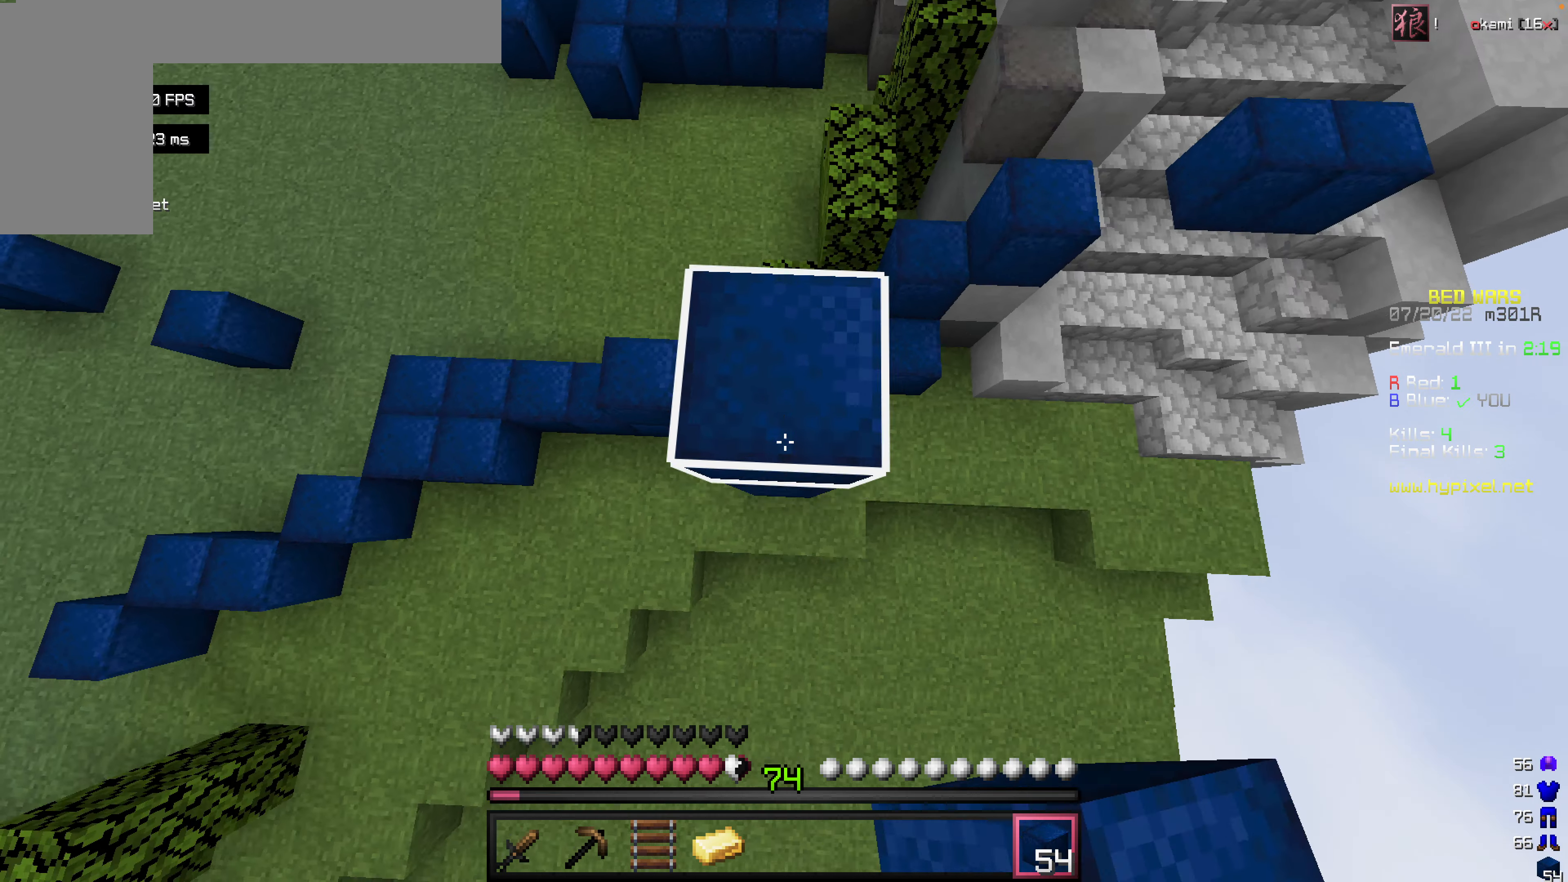
{"keys": ["space"], "mouse": ["right"], "events": [[258, "s", "up"], [337, "mouse_right", "up"], [357, "mouse_right", "down"]]}
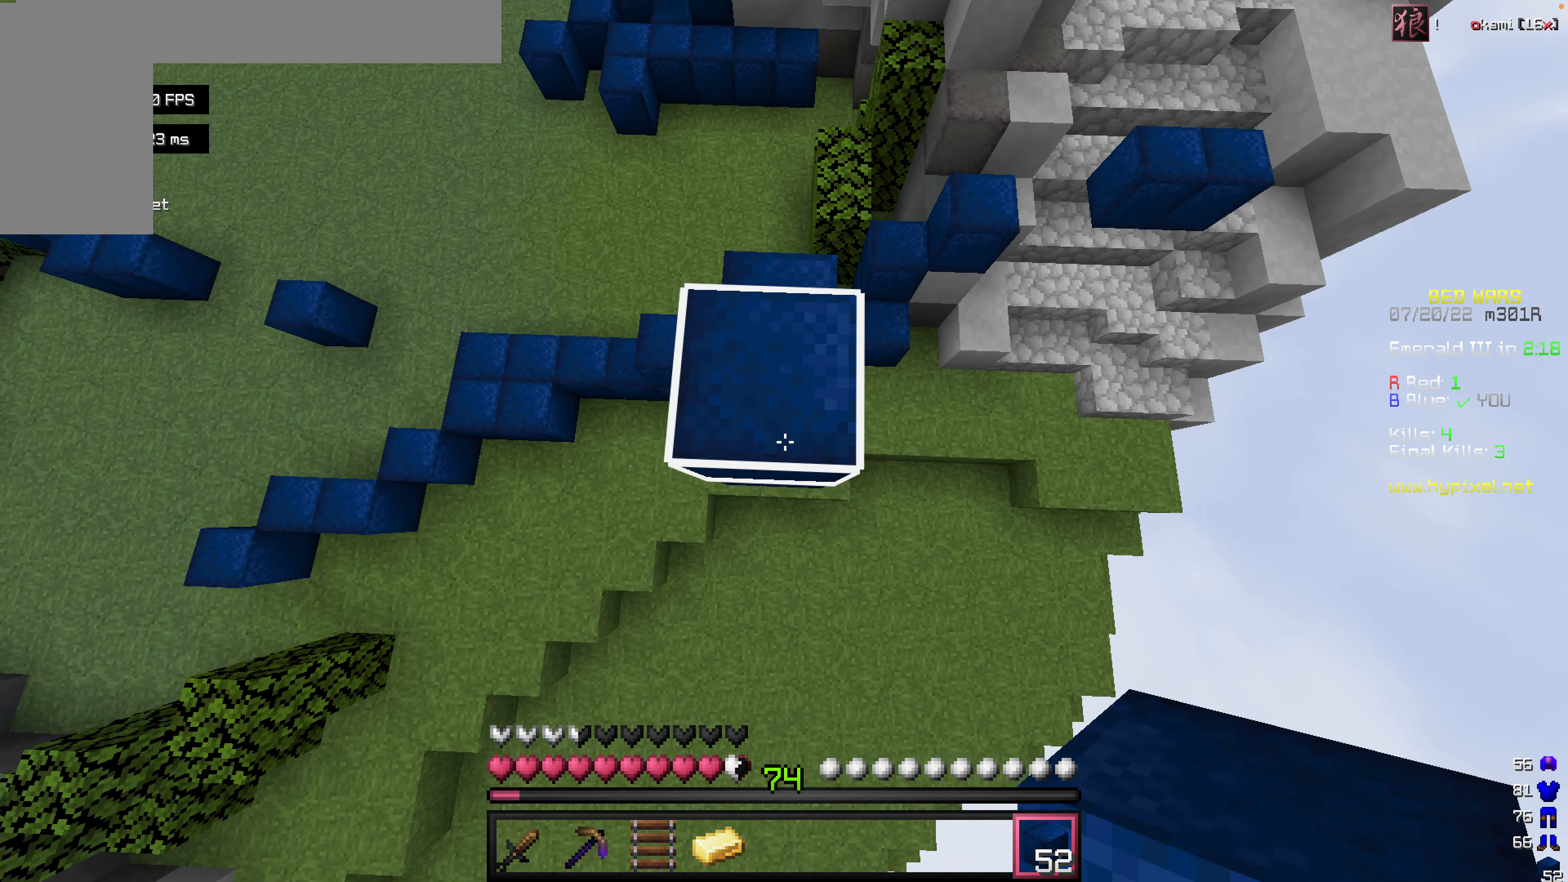
{"keys": ["s", "space"], "mouse": [], "events": [[40, "mouse_right", "up"], [79, "mouse_right", "down"], [278, "mouse_right", "up"], [278, "s", "down"], [317, "mouse_right", "down"], [357, "mouse_right", "up"], [397, "mouse_right", "down"], [476, "mouse_right", "up"]]}
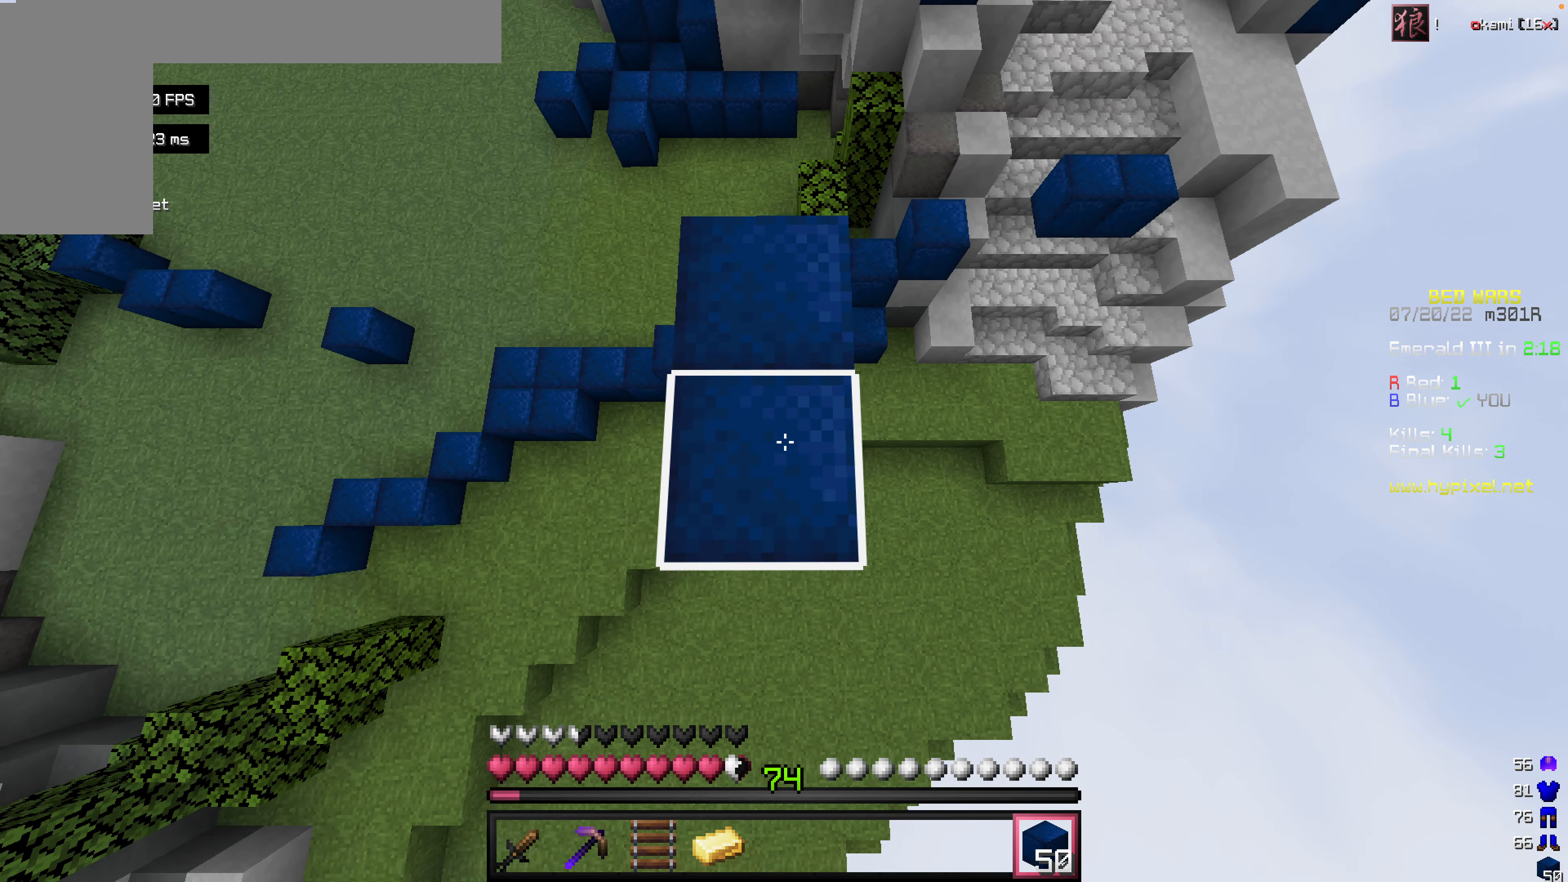
{"keys": [], "mouse": ["right"], "events": [[20, "mouse_right", "down"], [99, "s", "up"], [198, "s", "down"], [416, "space", "up"], [476, "s", "up"]]}
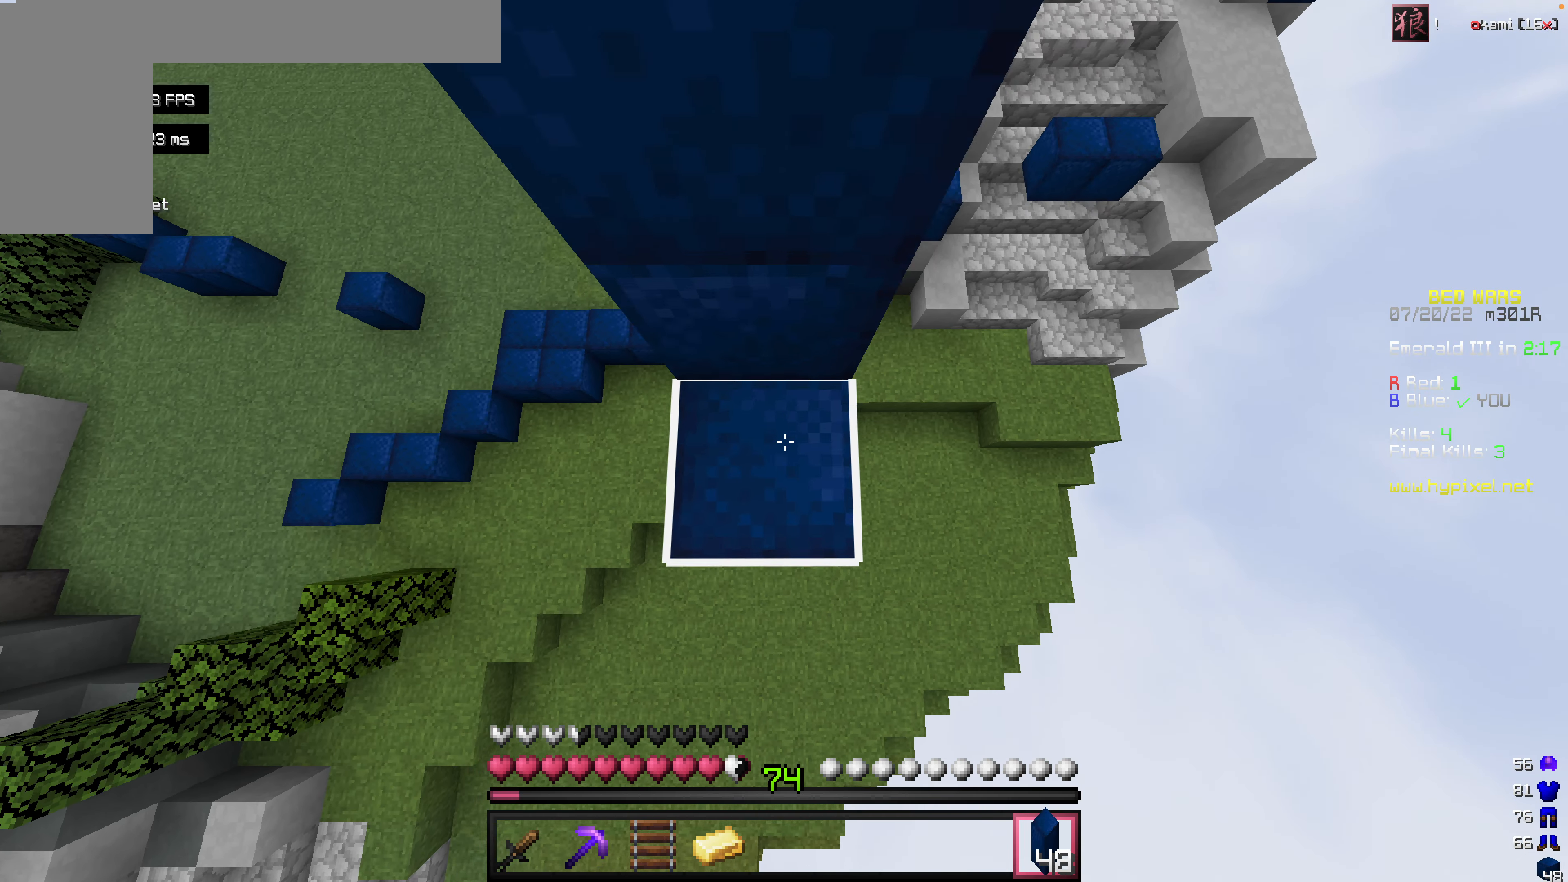
{"keys": ["space"], "mouse": ["right"], "events": [[20, "mouse_right", "up"], [39, "mouse_right", "down"], [99, "space", "down"], [238, "mouse_right", "up"], [258, "mouse_right", "down"]]}
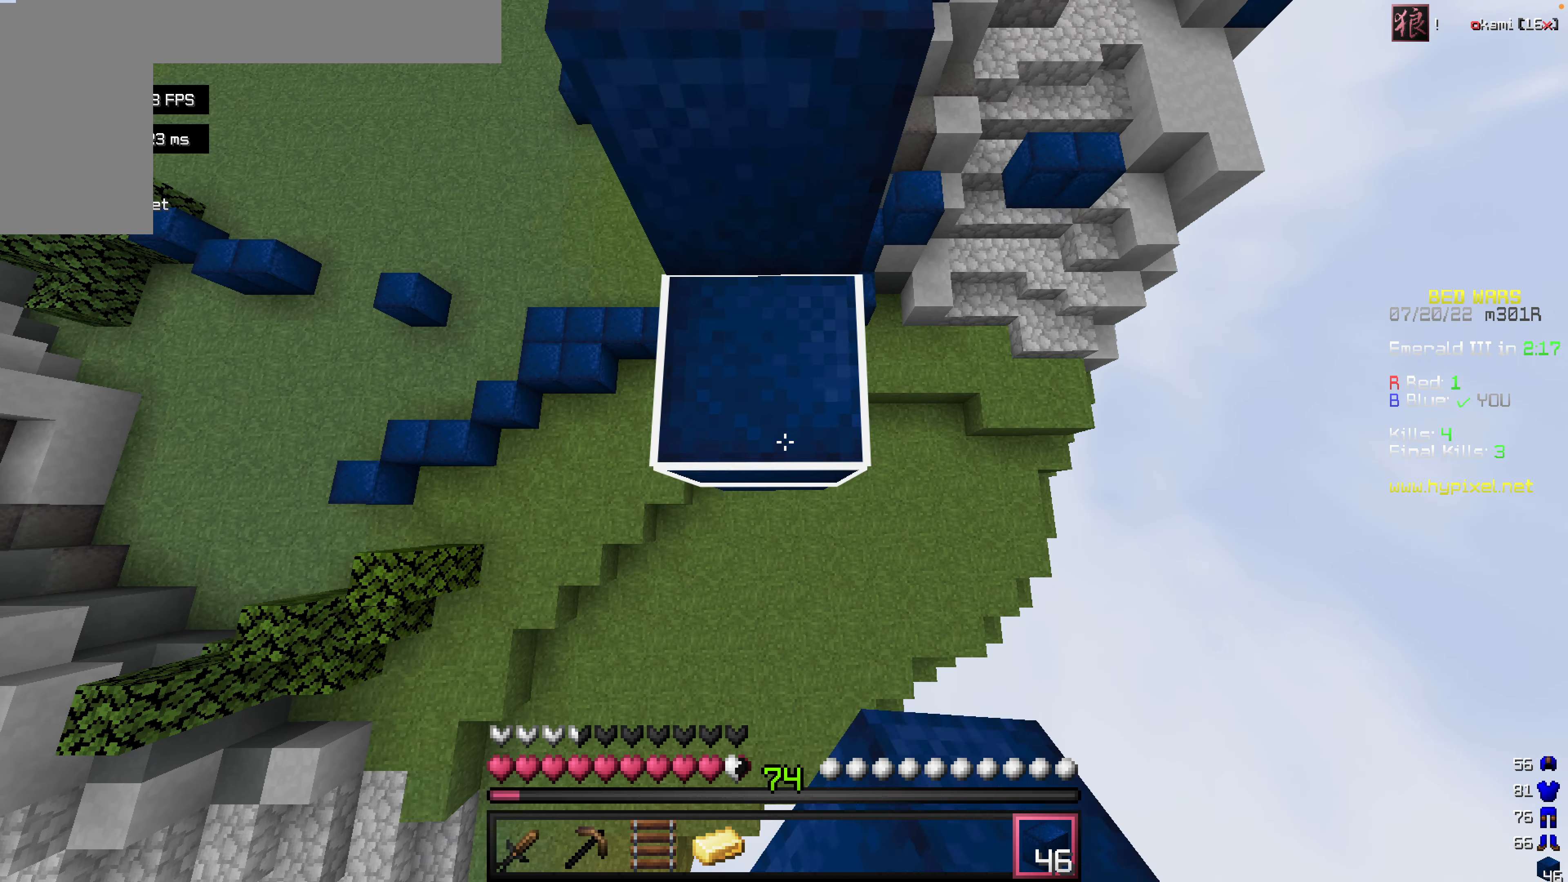
{"keys": ["space"], "mouse": ["right"], "events": [[297, "mouse_right", "up"], [337, "mouse_right", "down"], [396, "mouse_right", "up"], [416, "mouse_right", "down"]]}
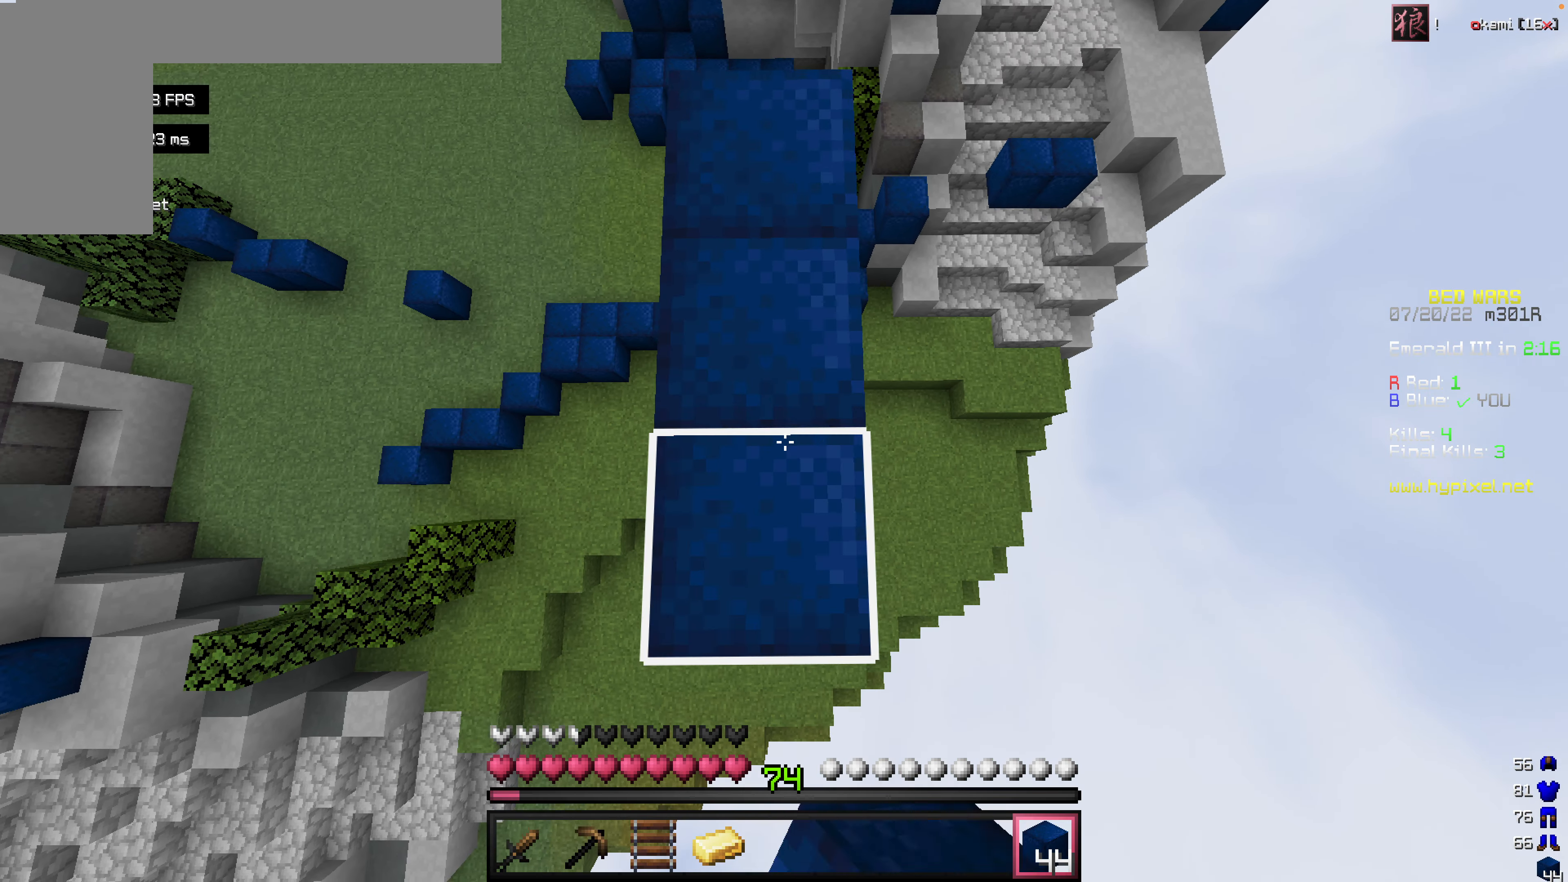
{"keys": ["space"], "mouse": ["right"], "events": [[100, "mouse_right", "up"], [119, "mouse_right", "down"], [298, "mouse_right", "up"], [357, "mouse_right", "down"], [417, "mouse_right", "up"], [476, "mouse_right", "down"]]}
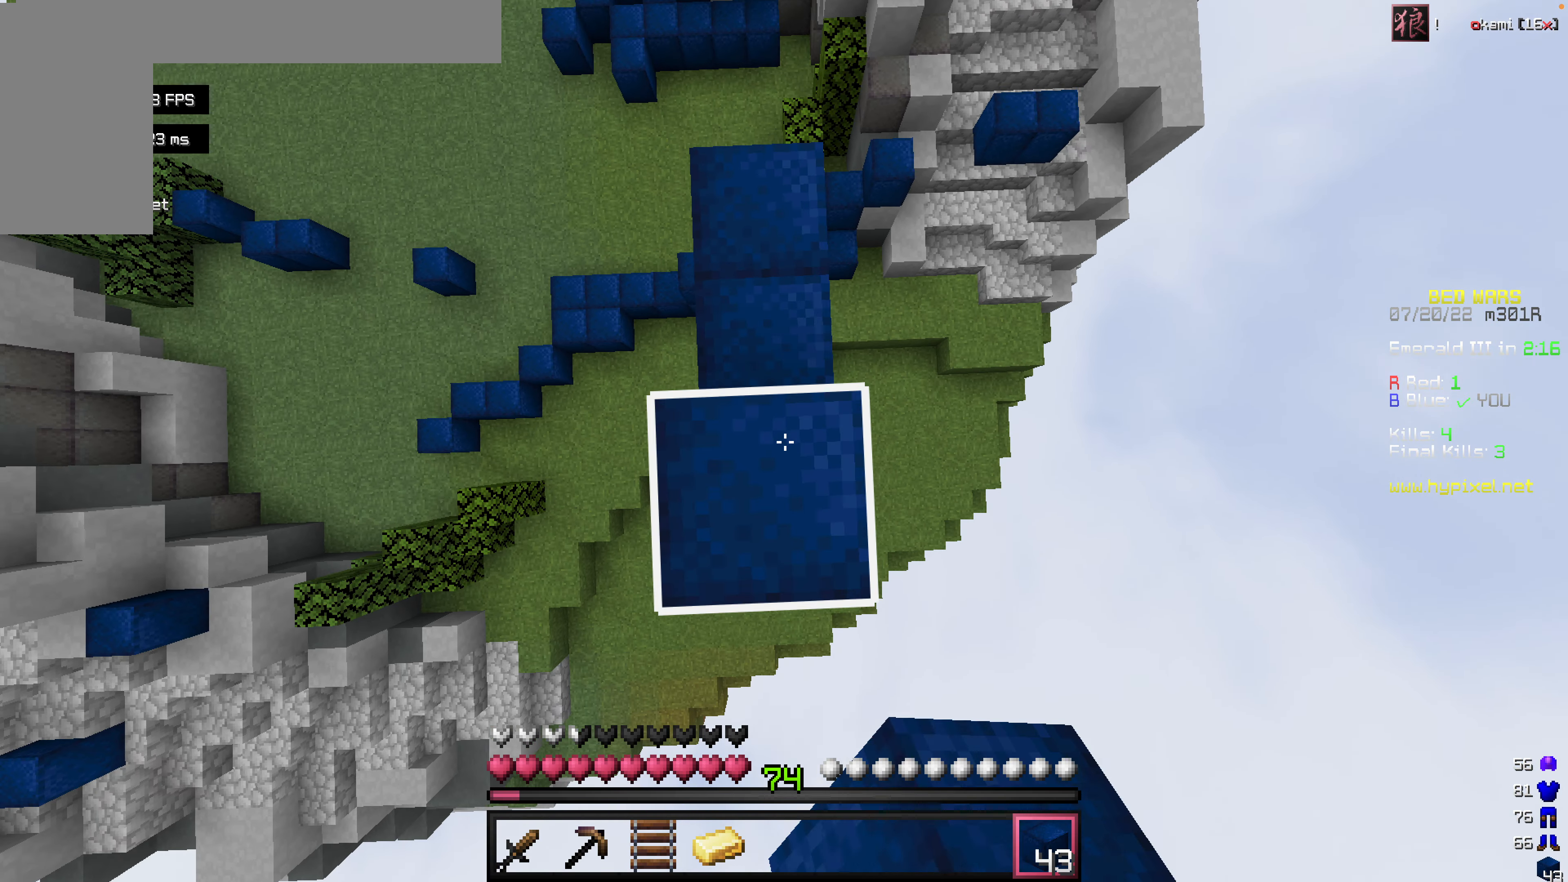
{"keys": ["space"], "mouse": ["right"], "events": [[20, "mouse_right", "up"], [80, "mouse_right", "down"]]}
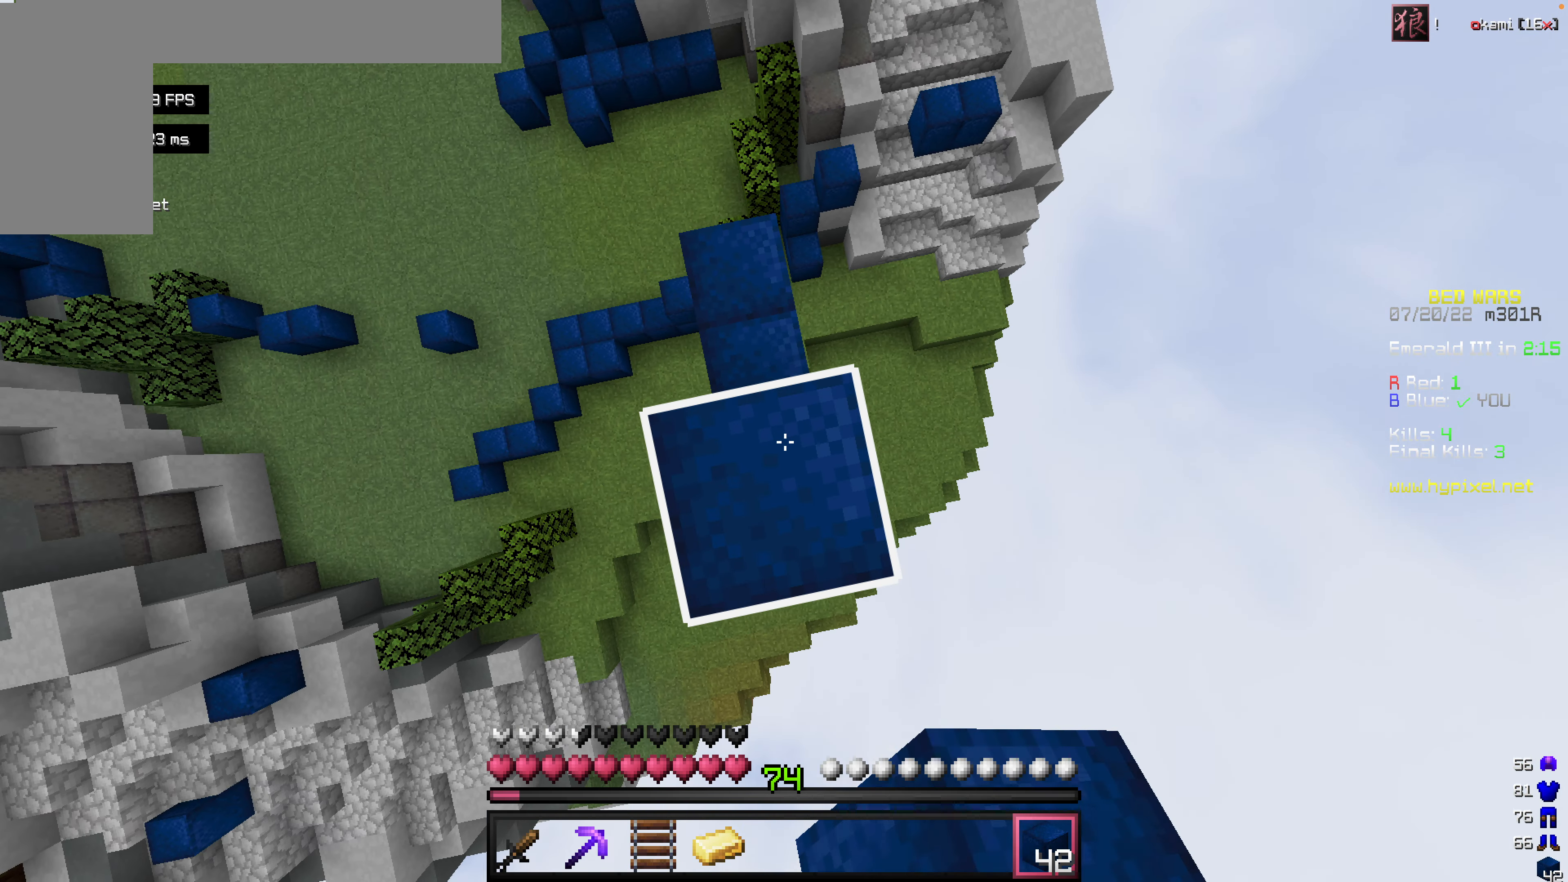
{"keys": ["space"], "mouse": ["right"], "events": []}
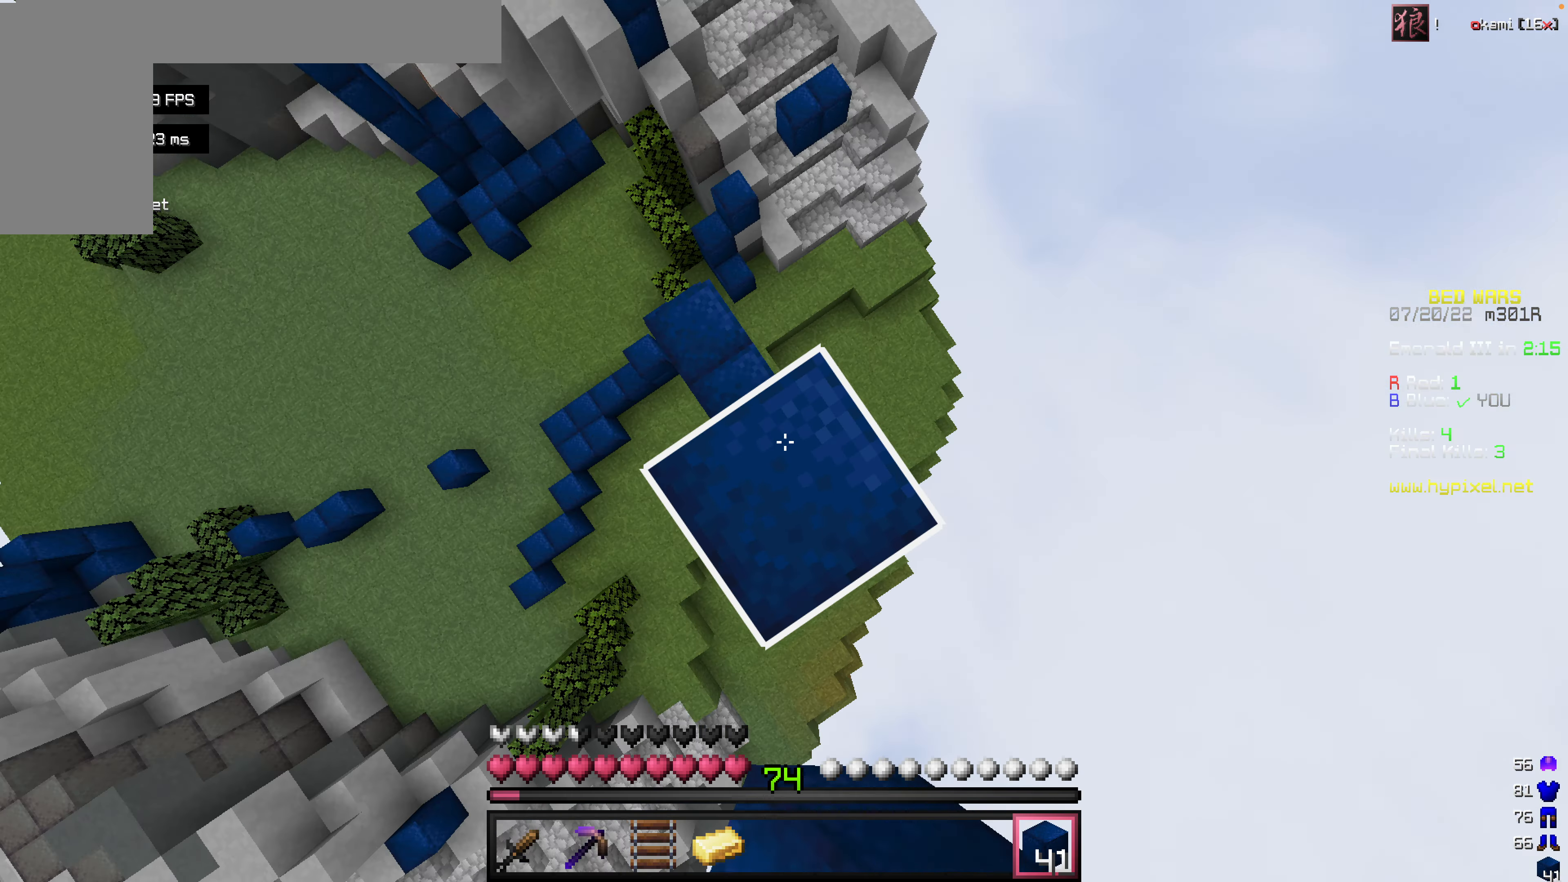
{"keys": ["space"], "mouse": ["right"], "events": []}
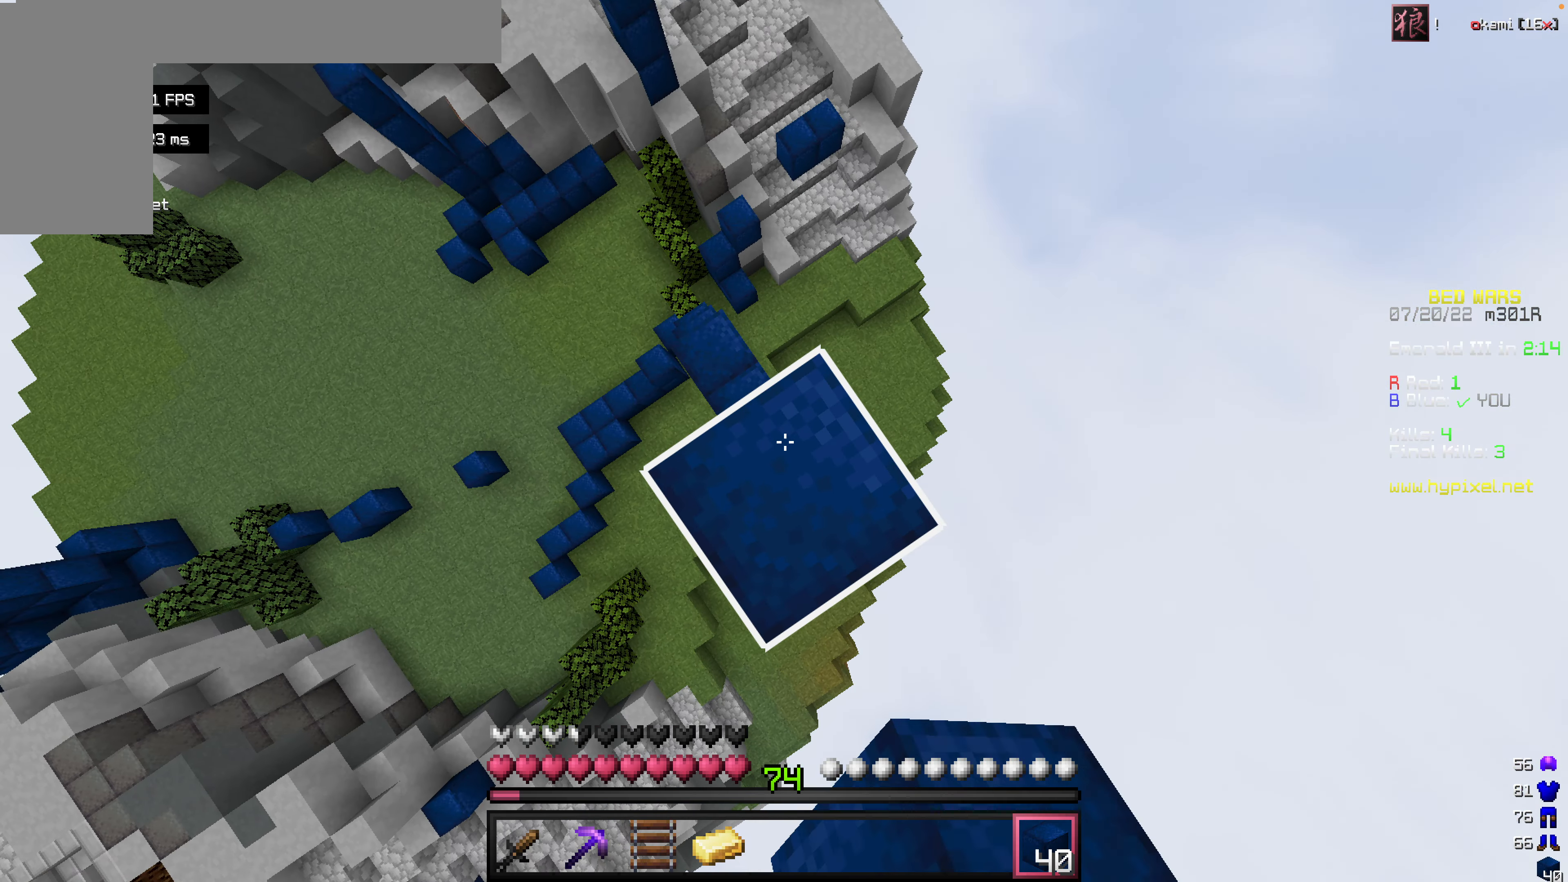
{"keys": ["space"], "mouse": ["right"], "events": []}
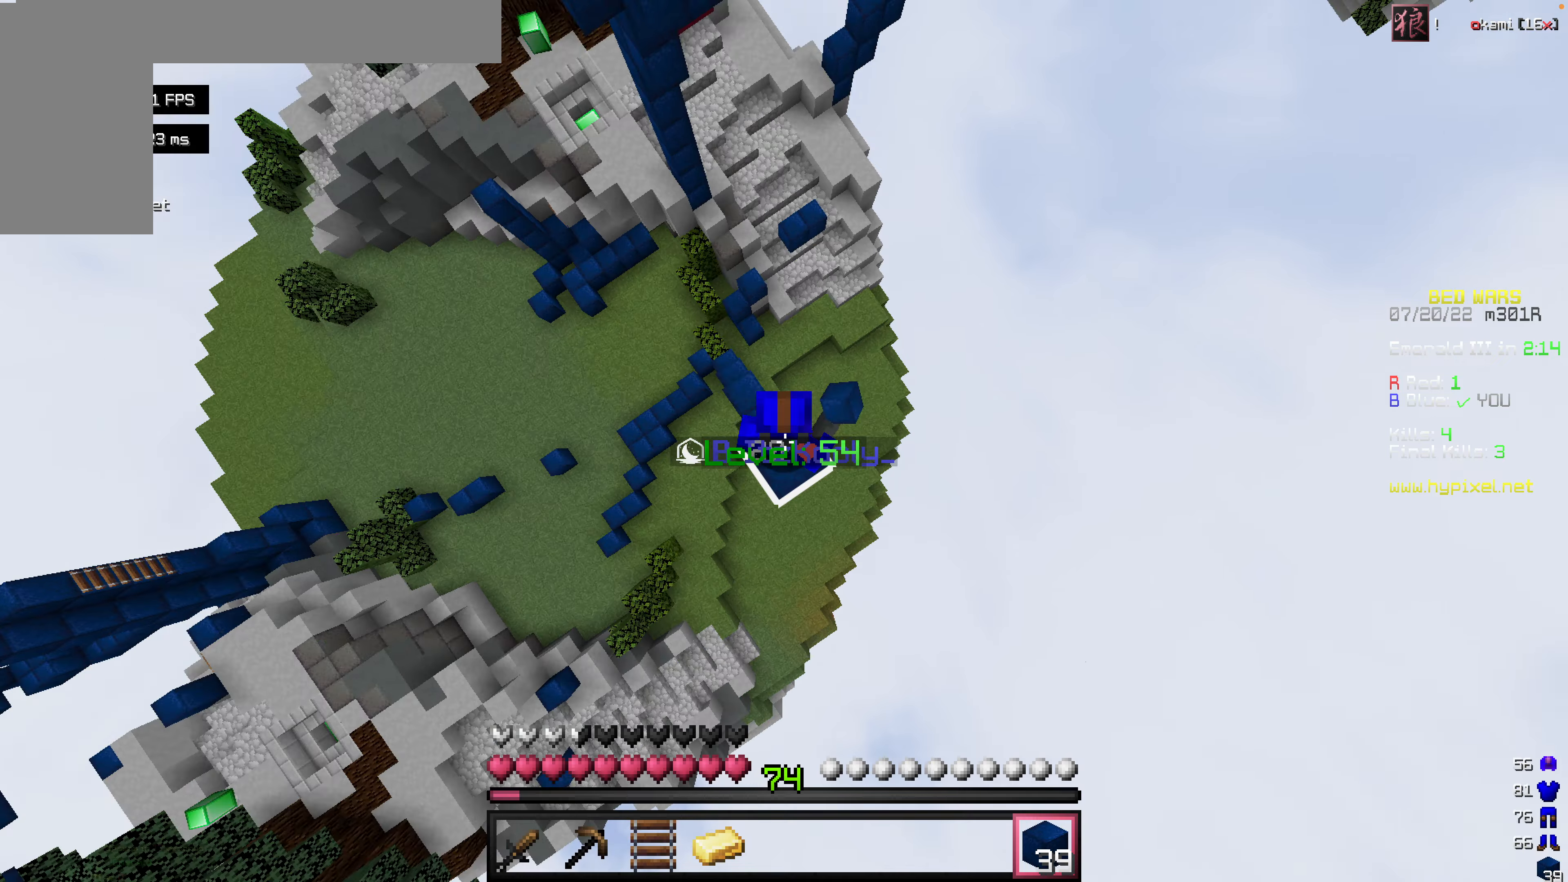
{"keys": ["space"], "mouse": ["right"], "events": []}
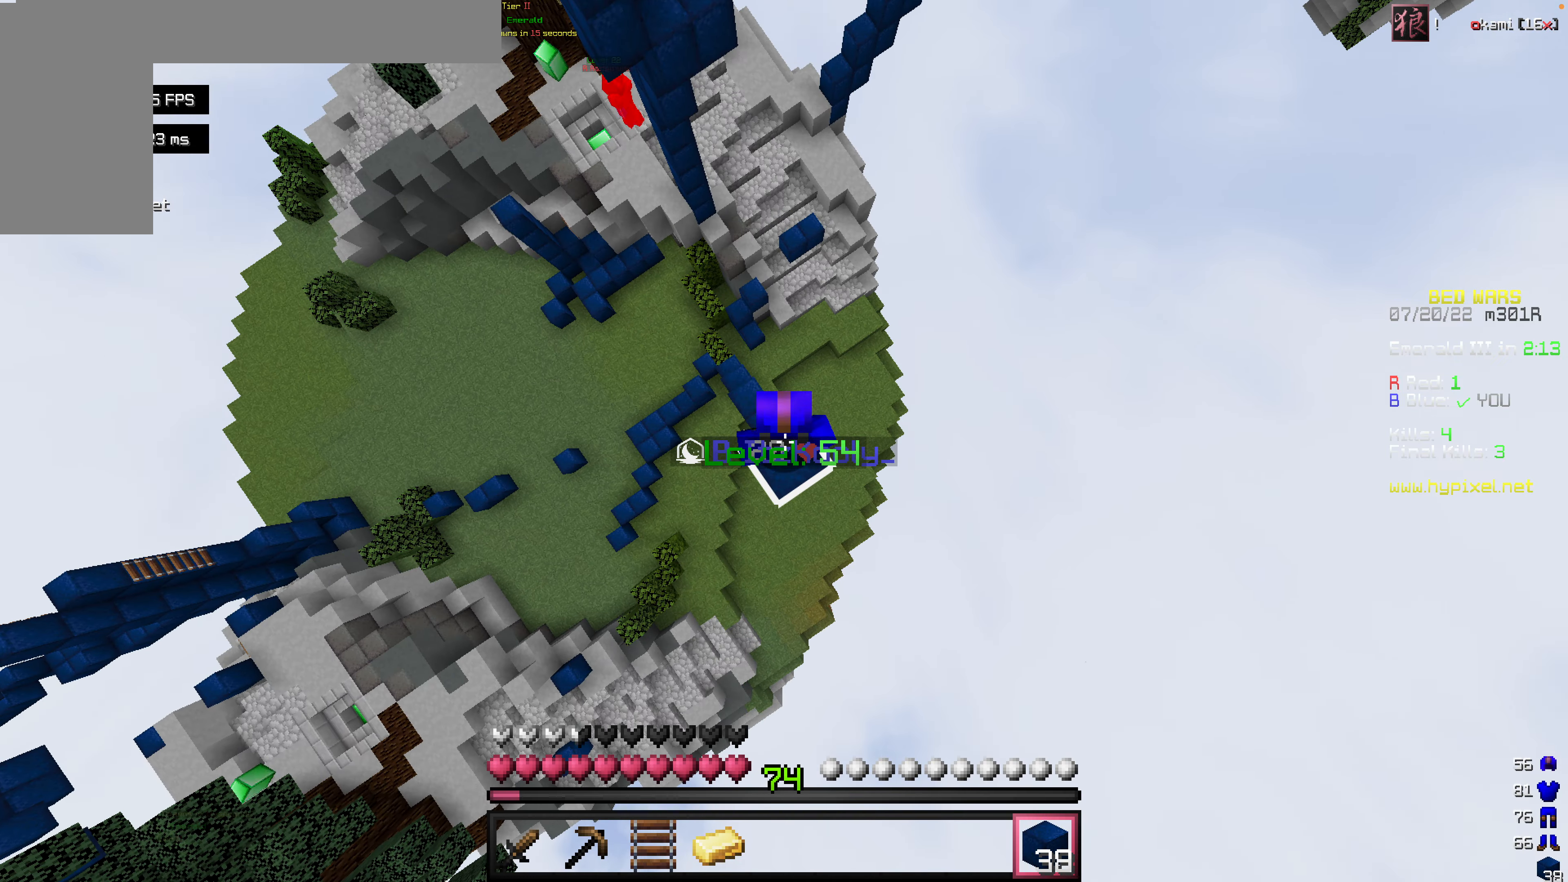
{"keys": ["space"], "mouse": ["right"], "events": []}
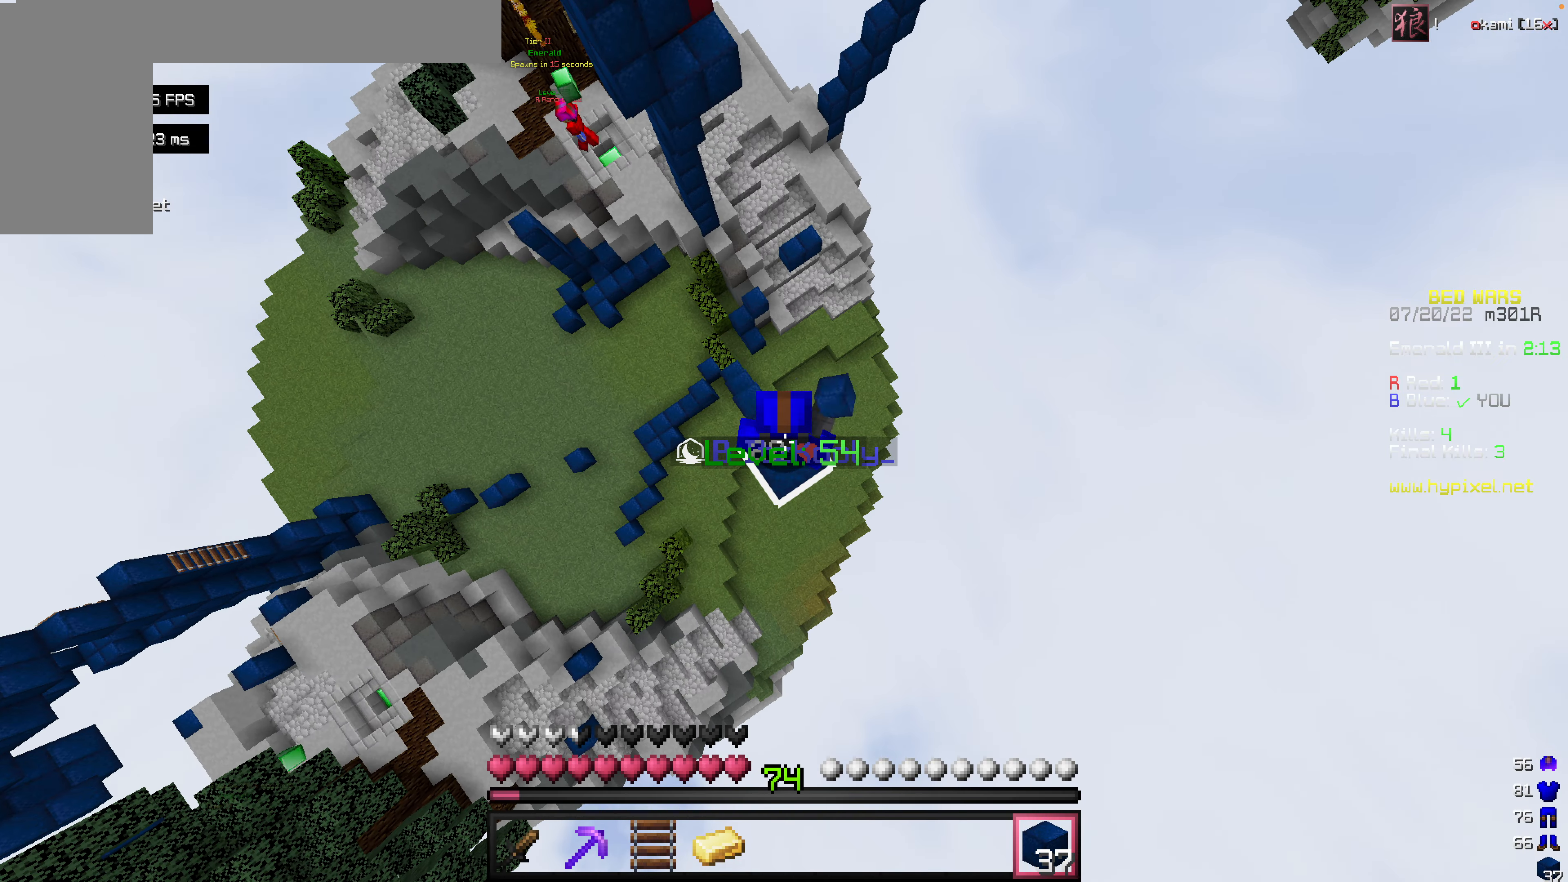
{"keys": ["space"], "mouse": ["right"], "events": []}